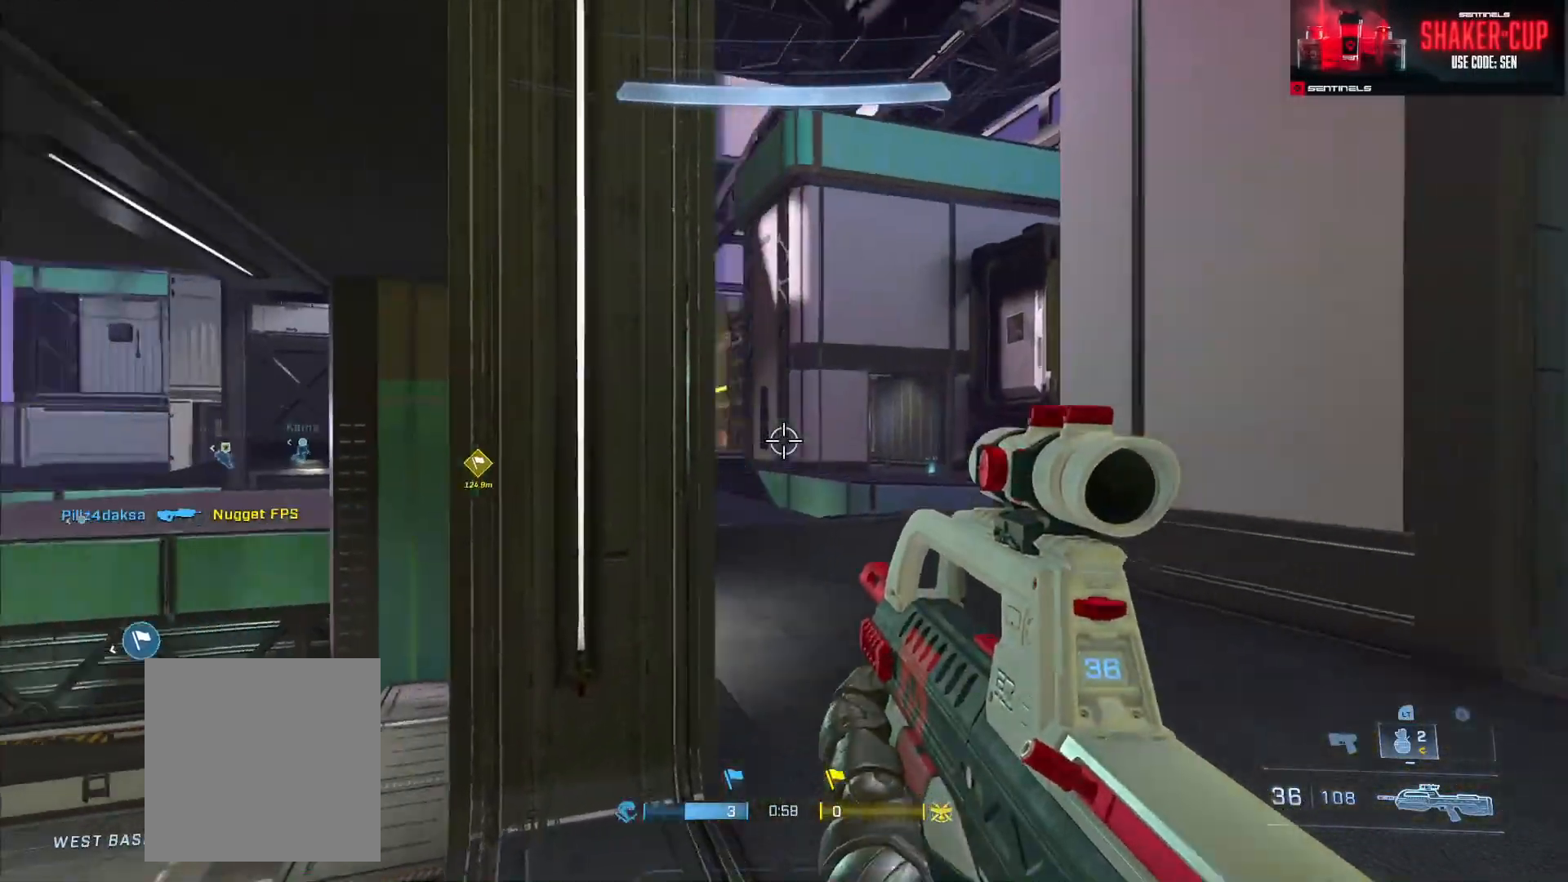
Gameplay with a controller (Xbox layout); each line is a JSON object with the inputs held at the frame after it. "events" lists button and stick changes between this image and that frame as [ms after this image, input, new state], when the widget could be followed in between.
{"buttons": [], "left_stick": "right", "right_stick": "center", "events": [[401, "right_stick", "center"]]}
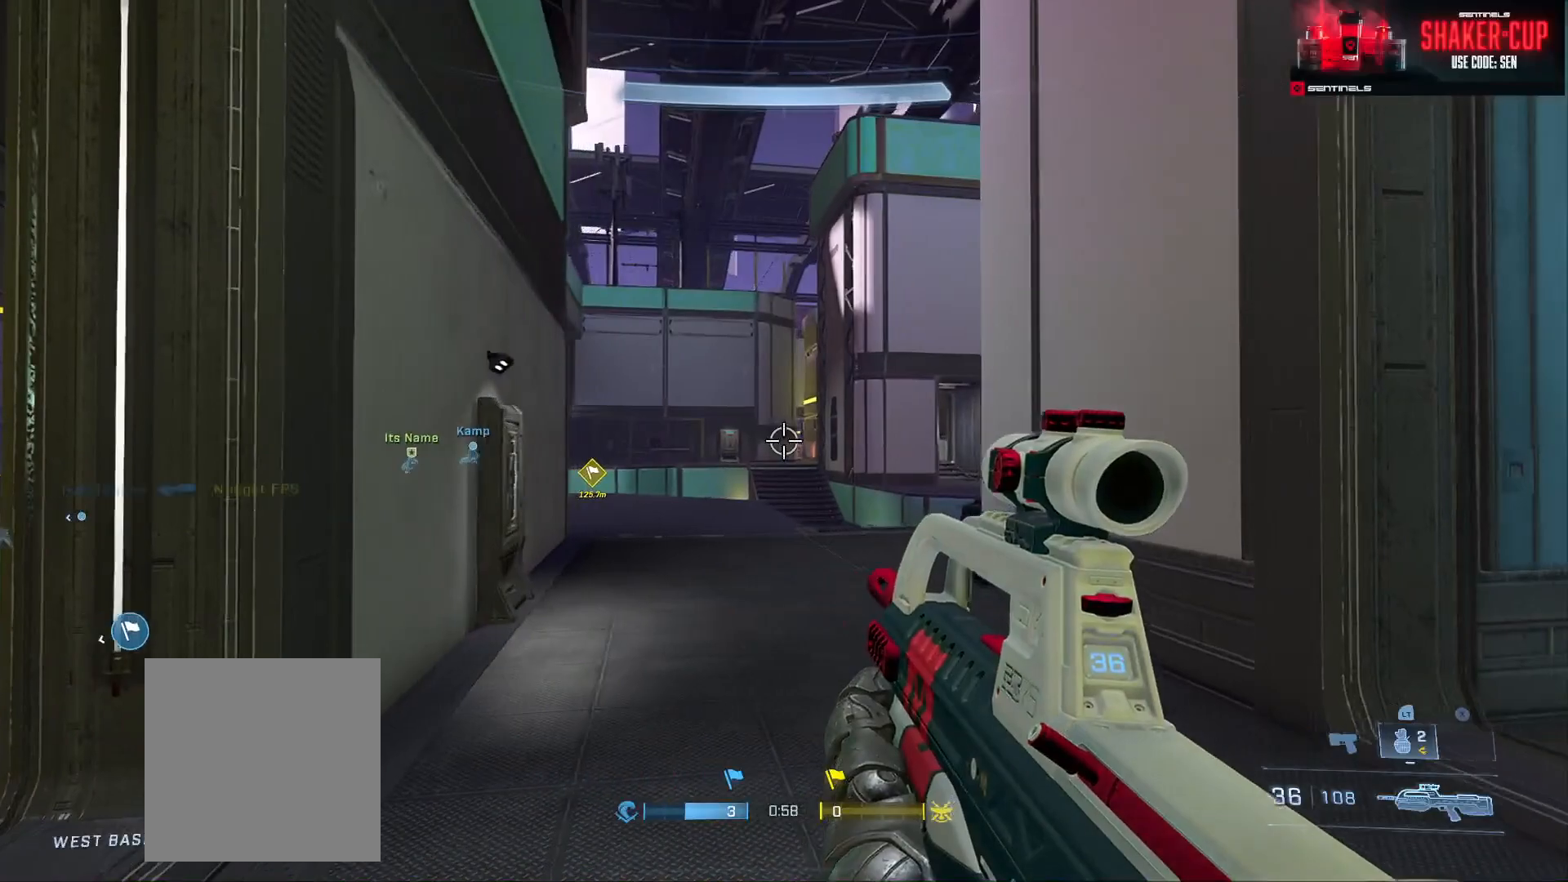
{"buttons": [], "left_stick": "right", "right_stick": "left", "events": [[183, "right_stick", "left"]]}
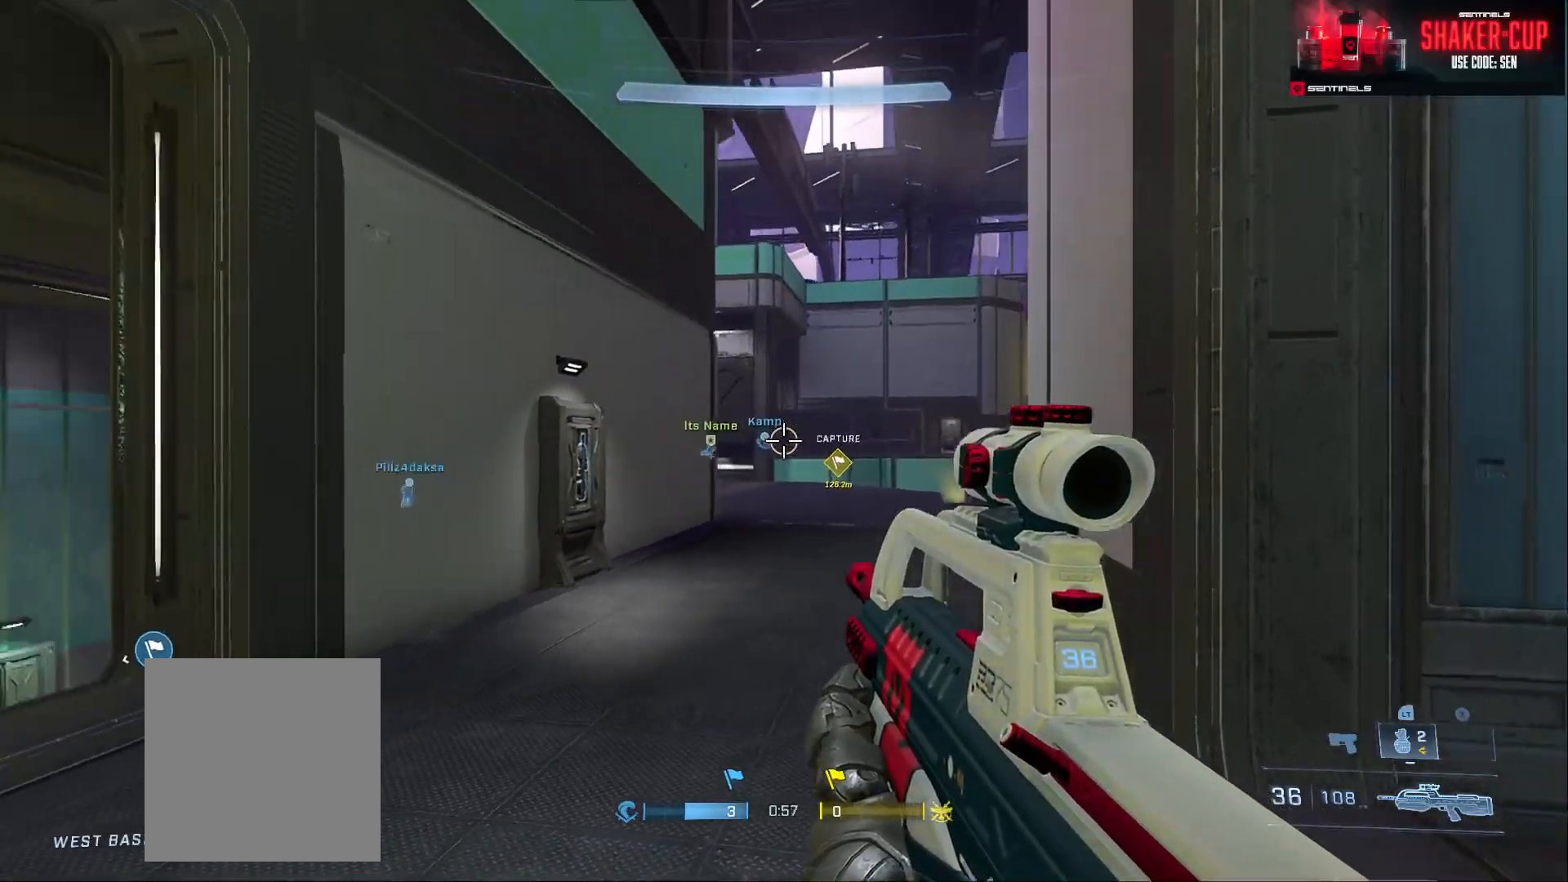
{"buttons": [], "left_stick": "center", "right_stick": "center", "events": [[67, "right_stick", "center"], [84, "left_stick", "center"]]}
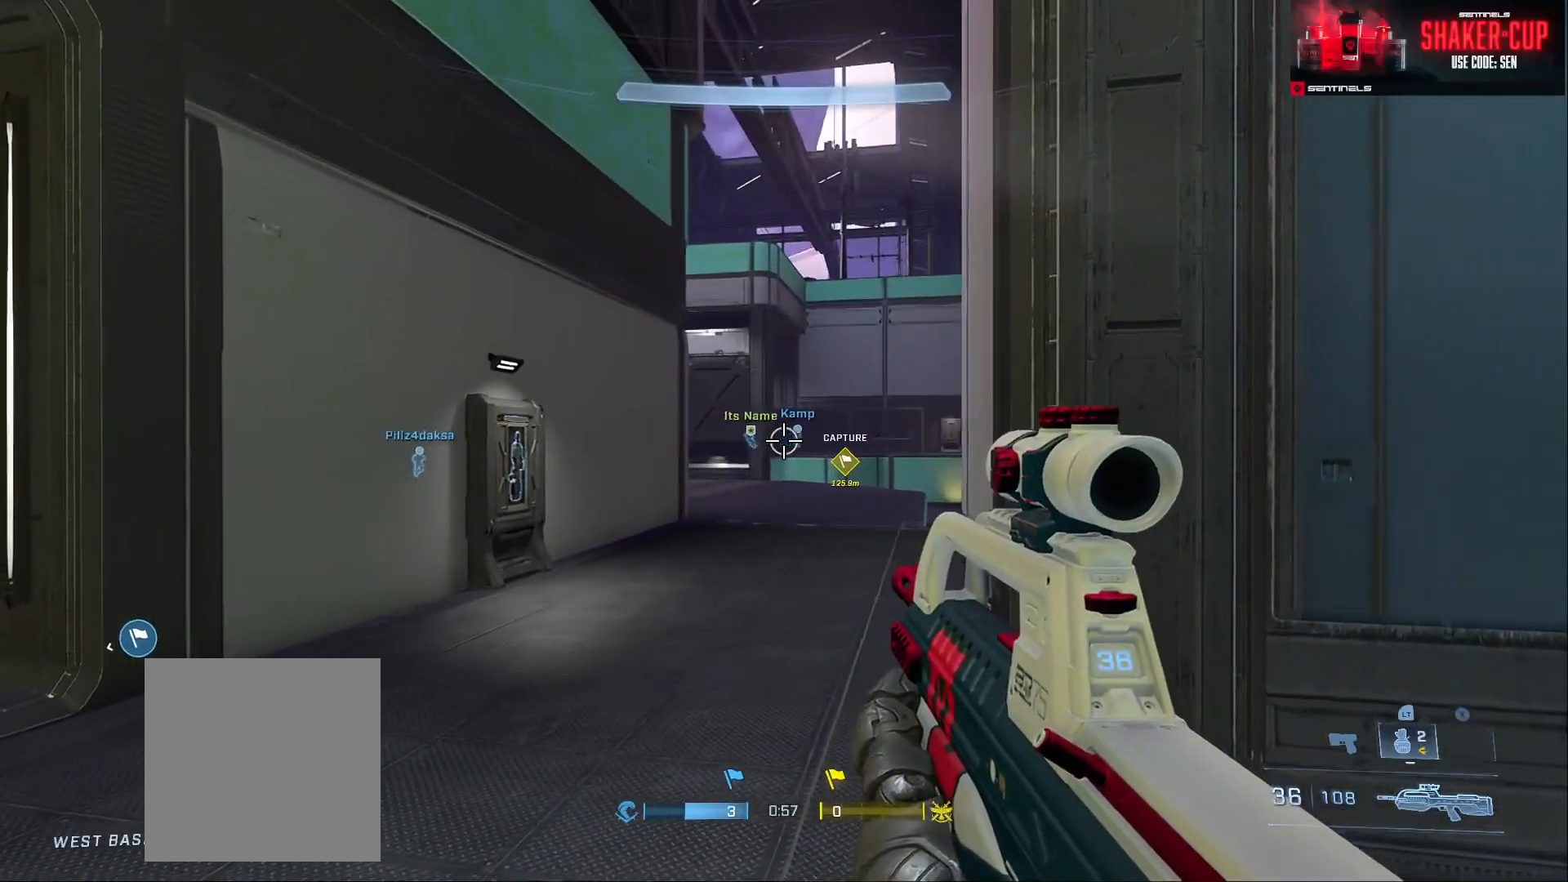
{"buttons": [], "left_stick": "center", "right_stick": "center", "events": []}
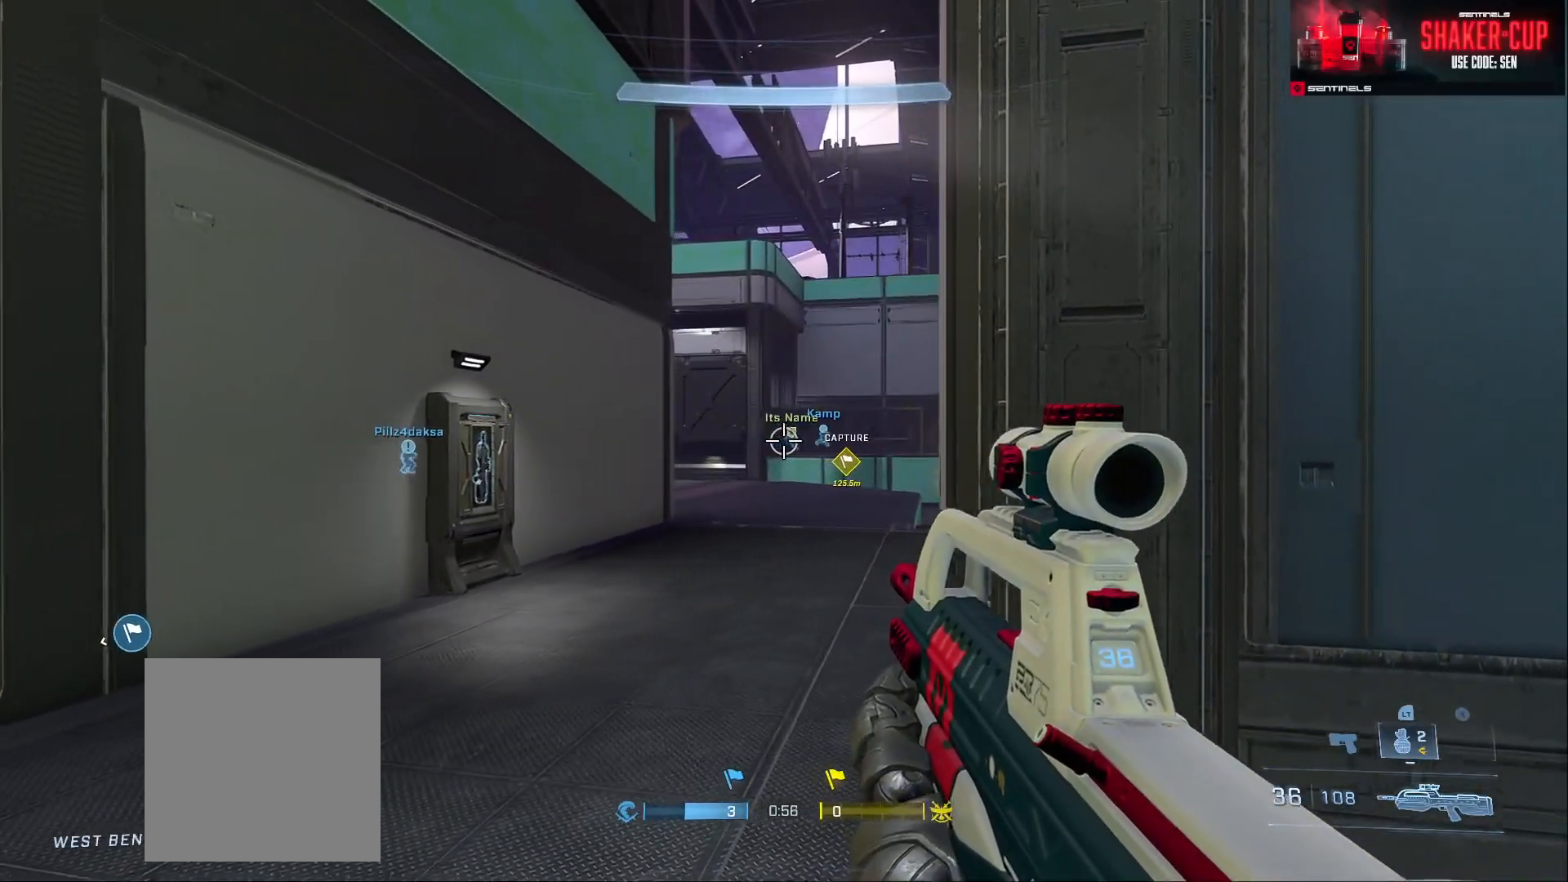
{"buttons": [], "left_stick": "center", "right_stick": "center", "events": []}
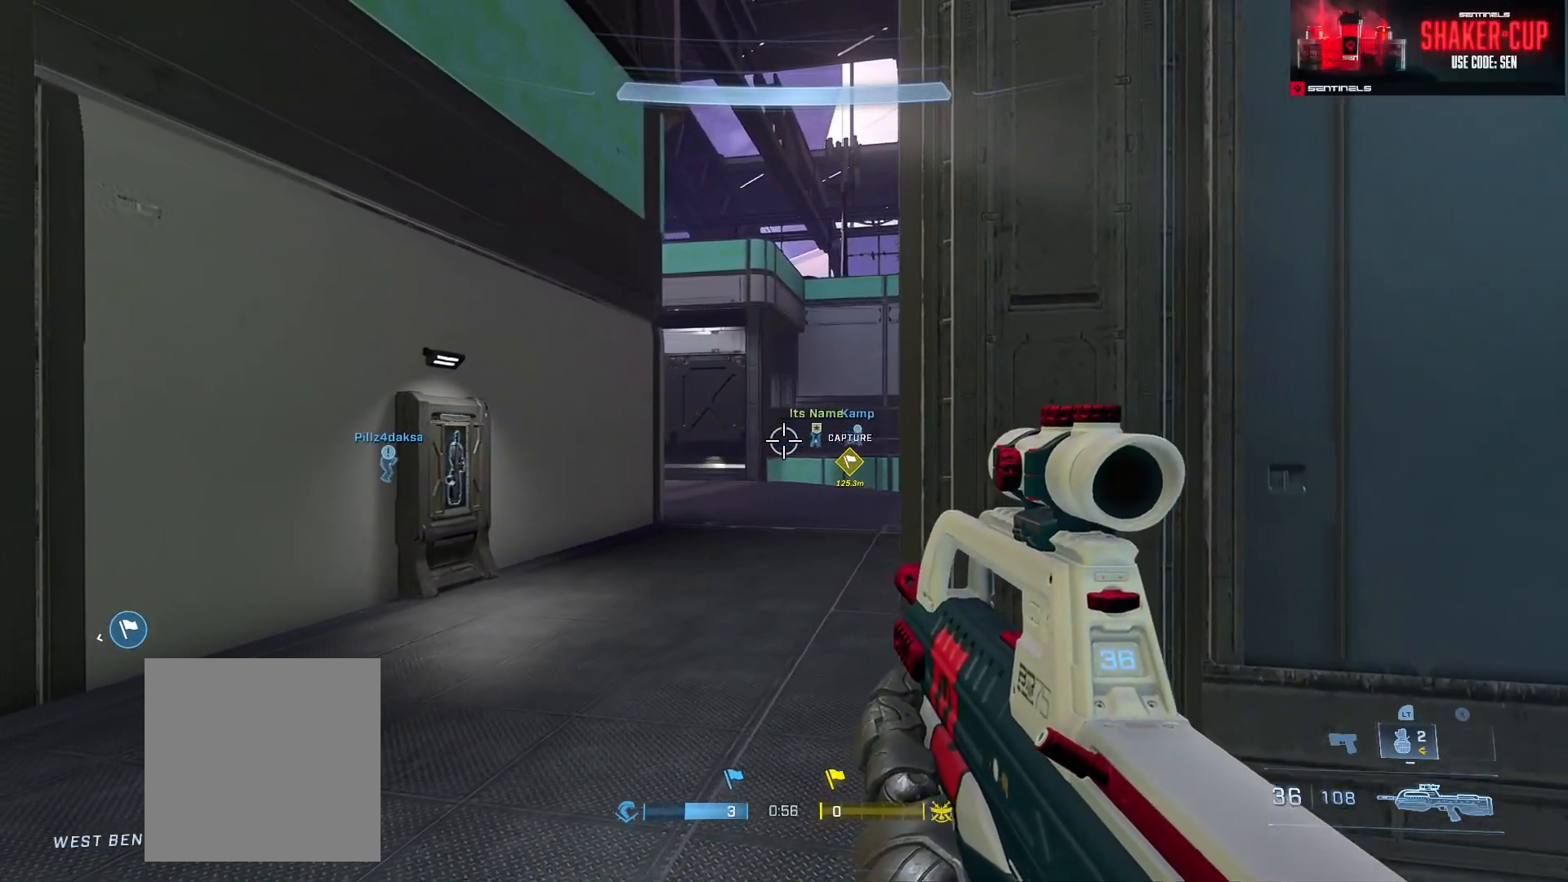
{"buttons": [], "left_stick": "center", "right_stick": "center", "events": [[150, "left_stick", "up-left"], [167, "right_stick", "right"], [233, "left_stick", "center"], [367, "right_stick", "center"]]}
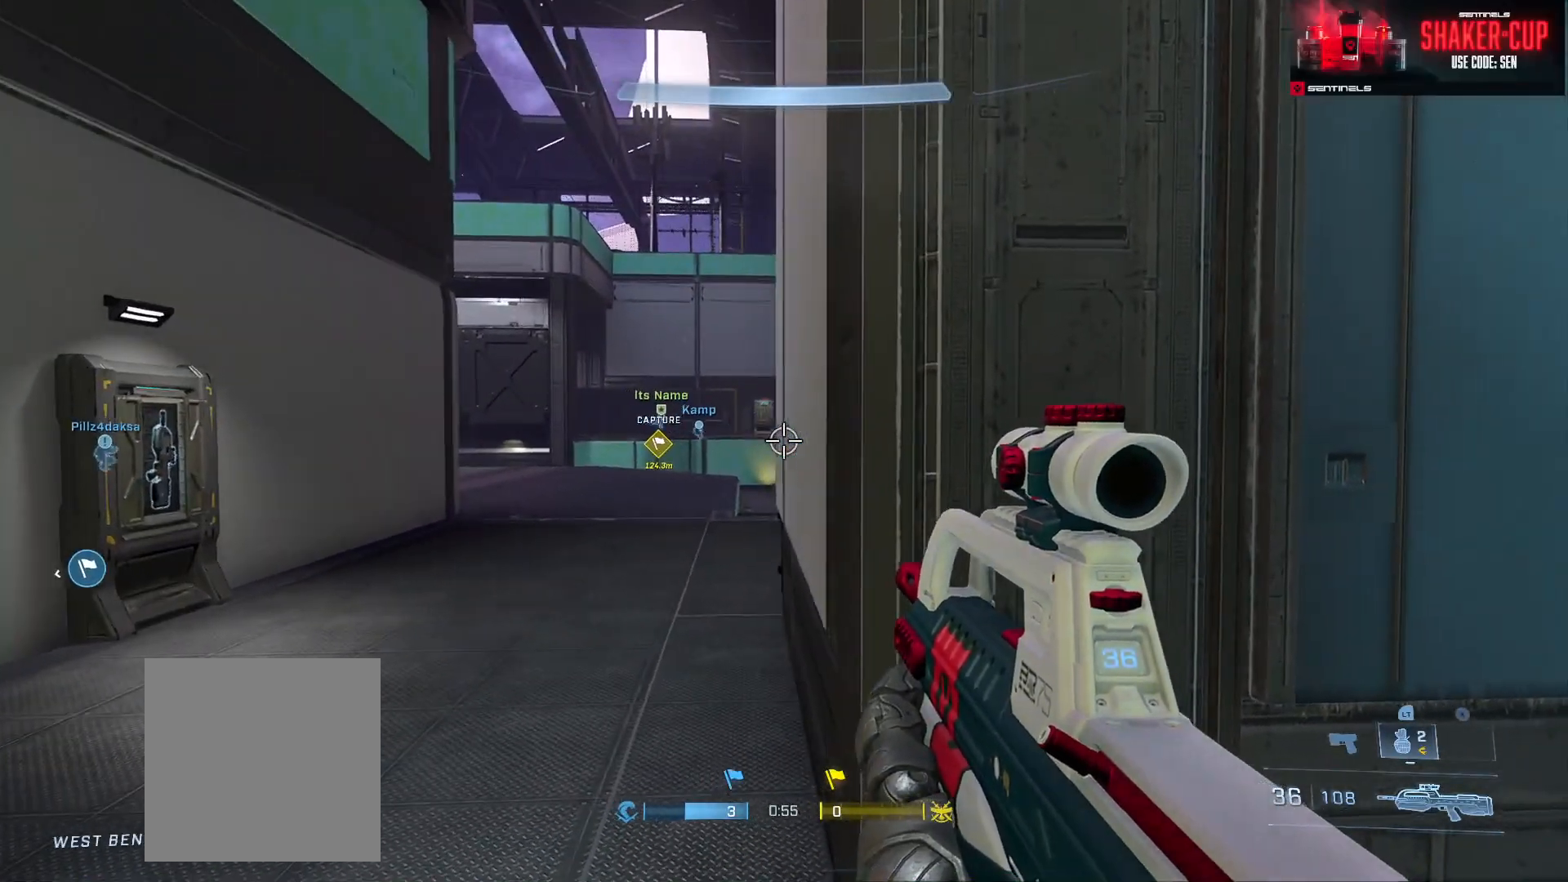
{"buttons": [], "left_stick": "right", "right_stick": "left", "events": [[134, "right_stick", "left"], [284, "left_stick", "right"]]}
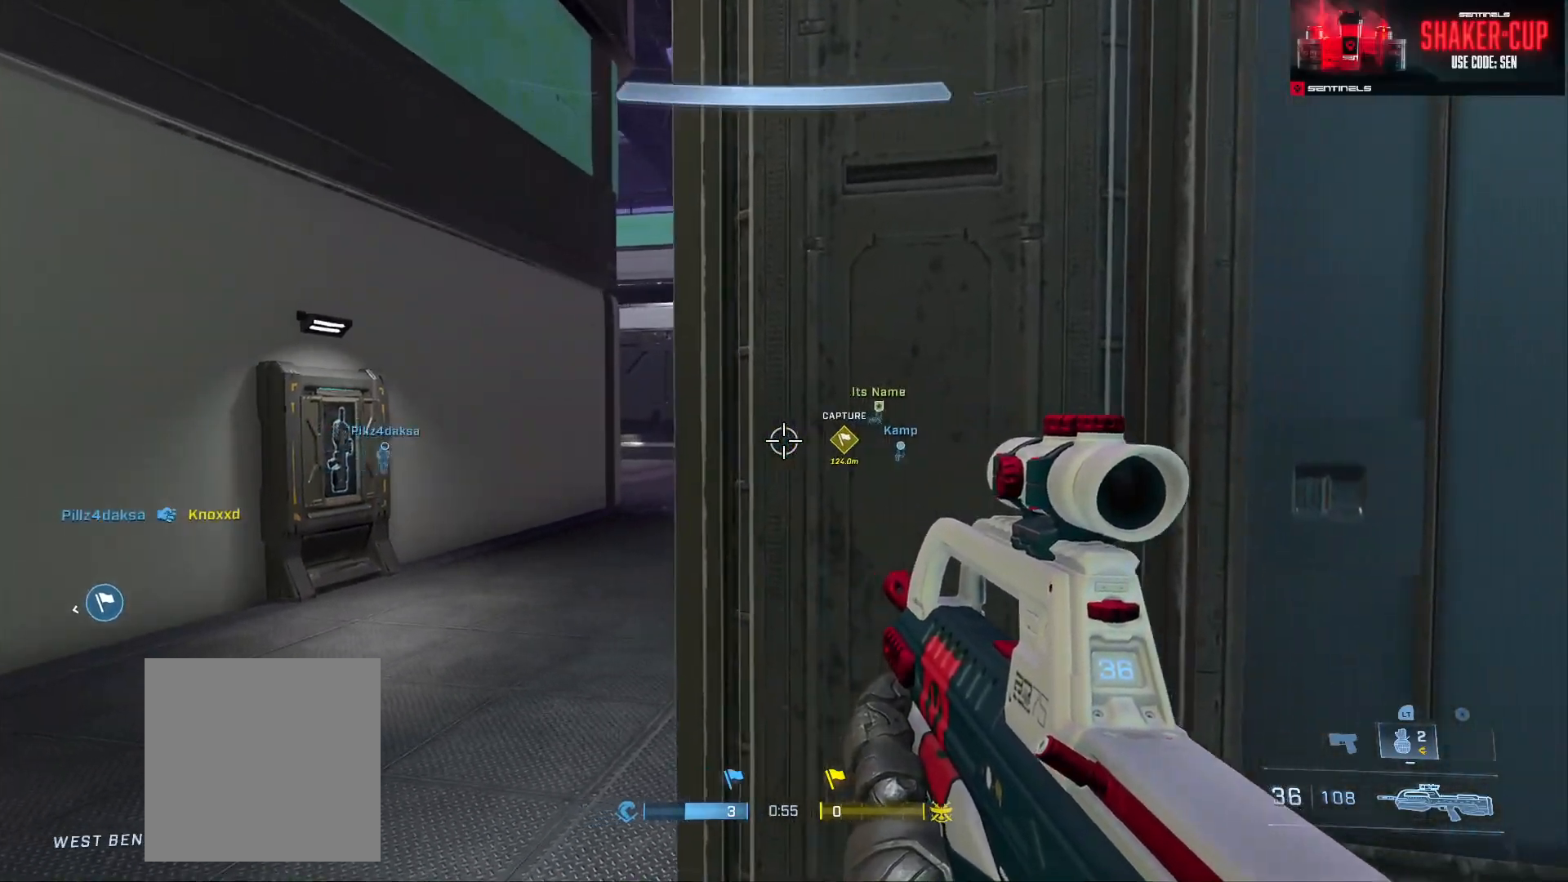
{"buttons": [], "left_stick": "center", "right_stick": "left", "events": [[184, "left_stick", "center"]]}
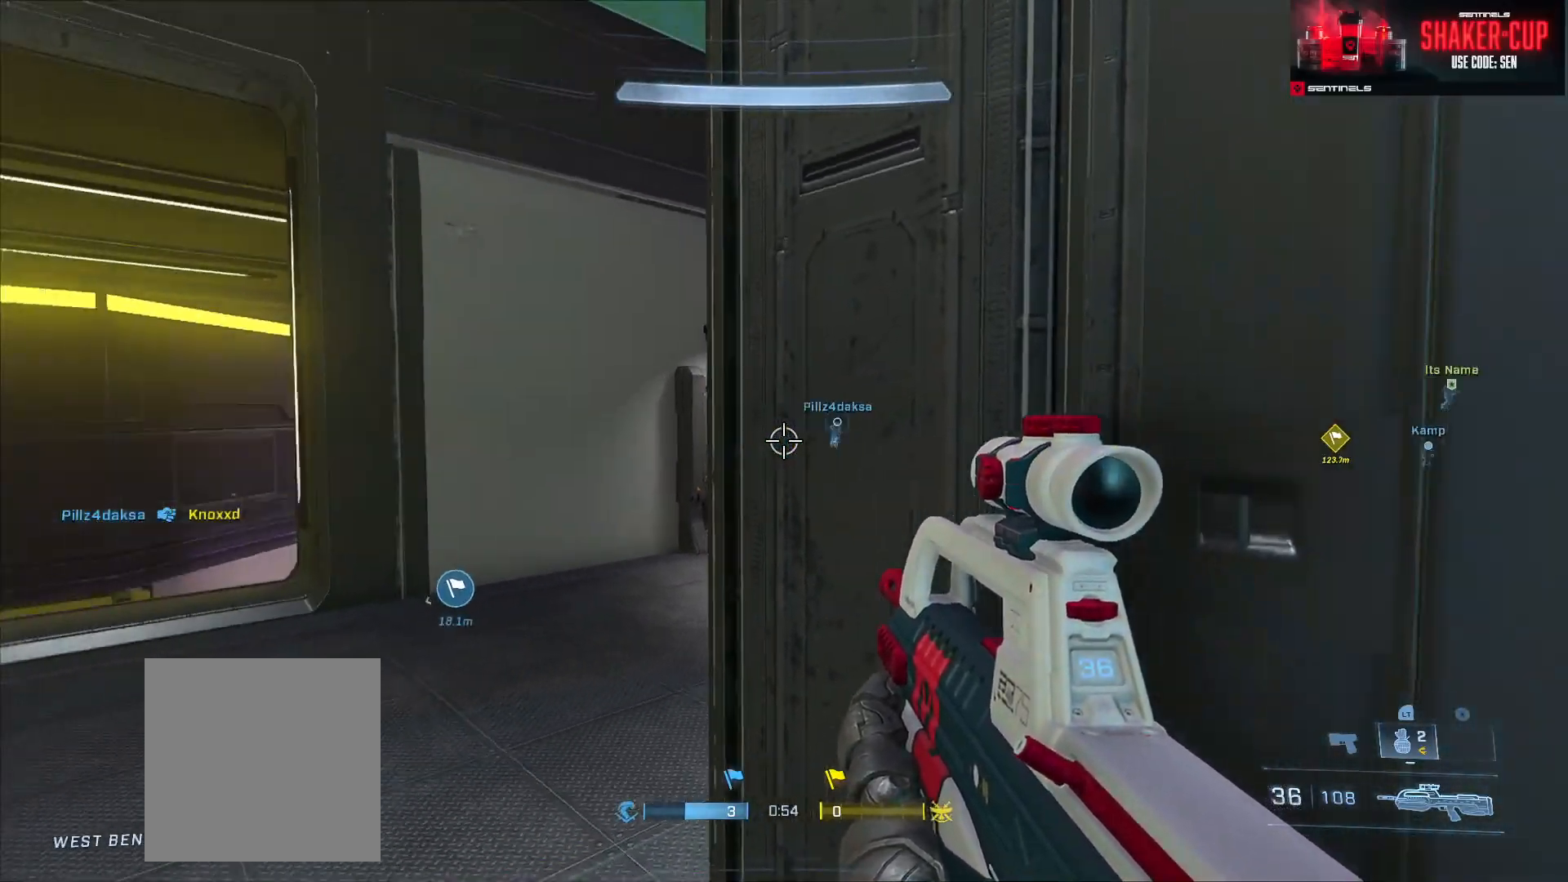
{"buttons": ["Y"], "left_stick": "center", "right_stick": "right", "events": [[100, "right_stick", "center"], [483, "Y", "down"], [500, "right_stick", "right"]]}
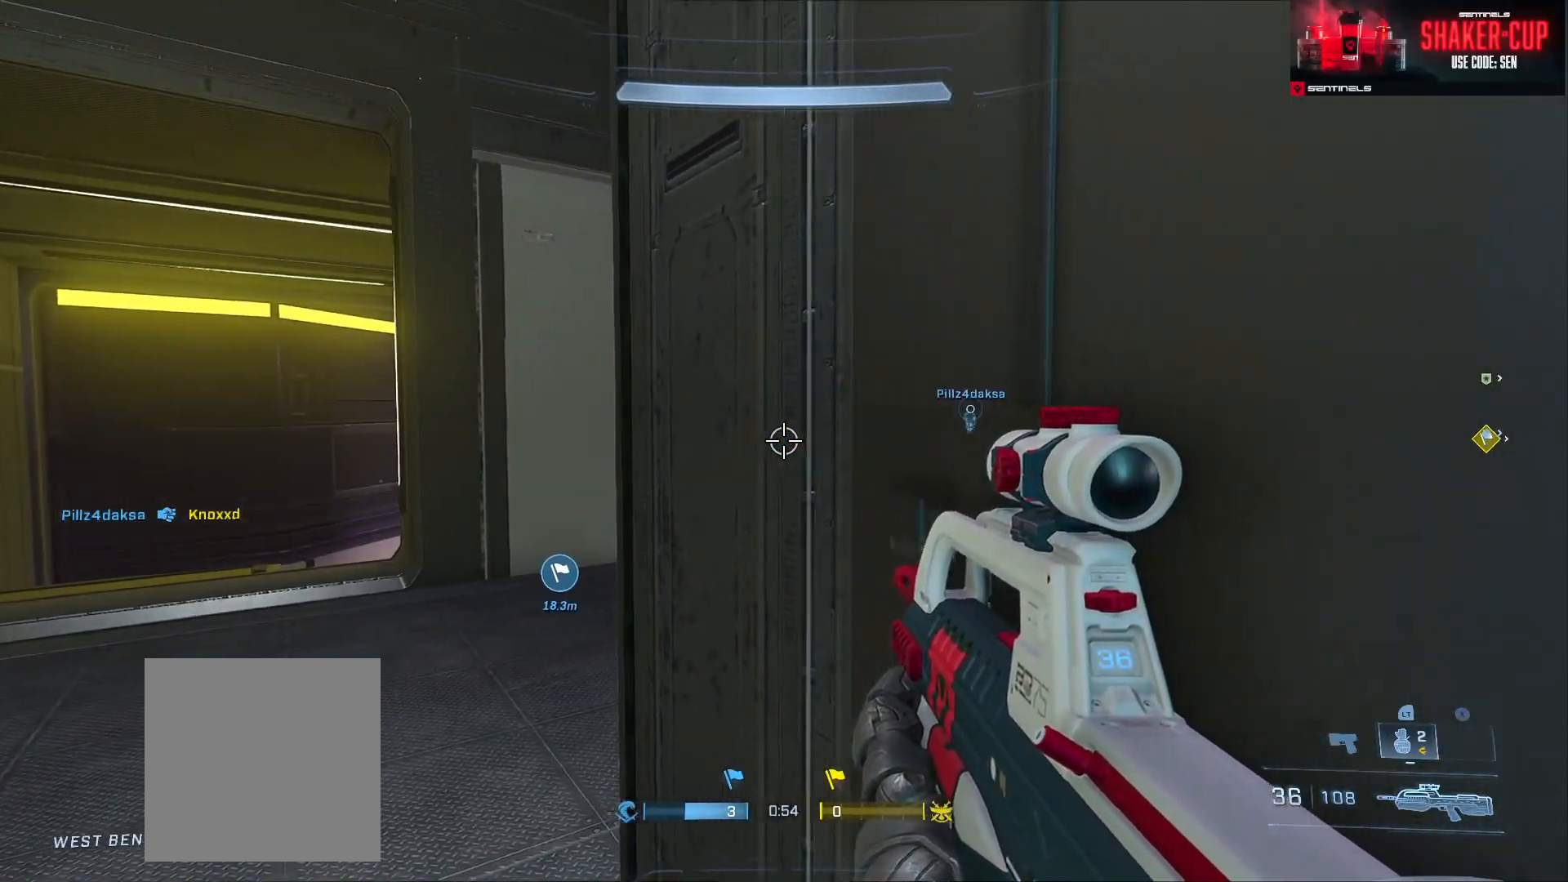
{"buttons": [], "left_stick": "center", "right_stick": "right", "events": [[83, "Y", "up"]]}
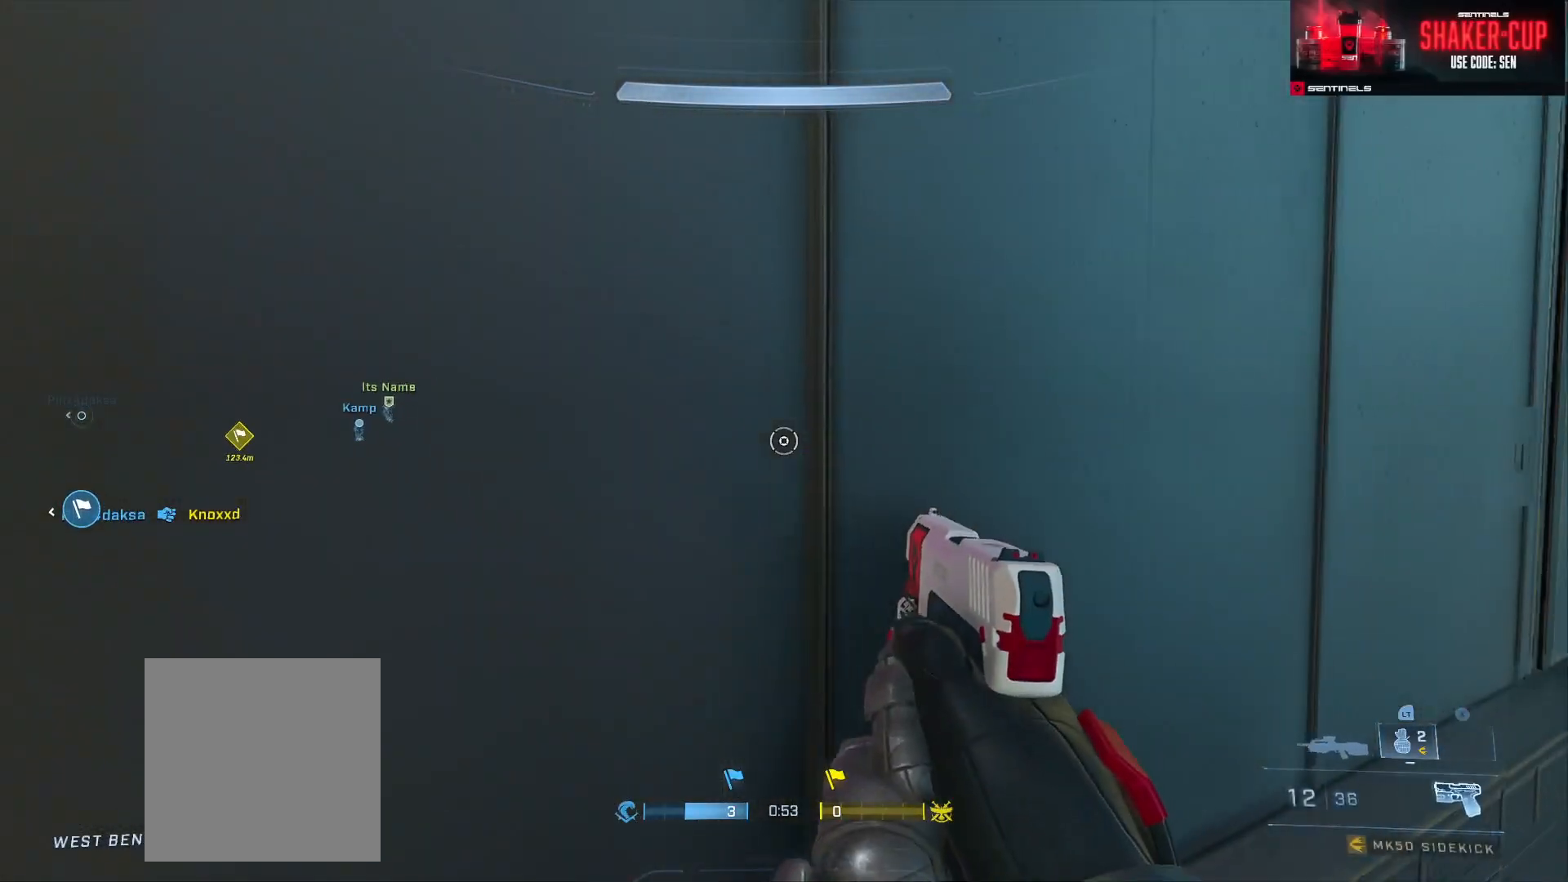
{"buttons": [], "left_stick": "center", "right_stick": "left", "events": [[16, "right_stick", "center"], [166, "right_stick", "left"]]}
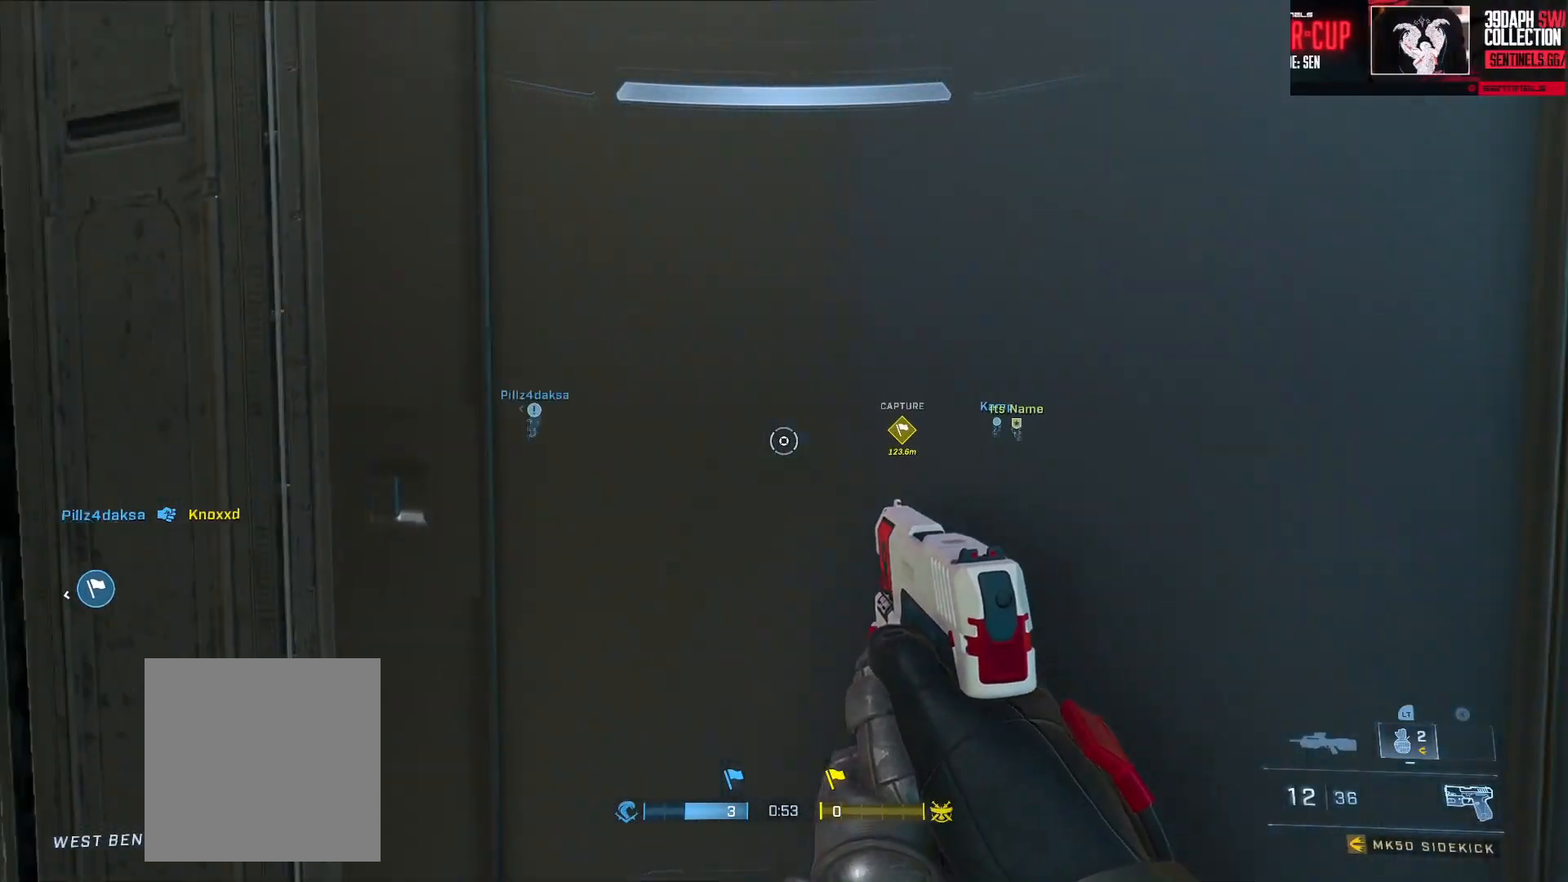
{"buttons": [], "left_stick": "up-left", "right_stick": "right", "events": [[167, "right_stick", "center"], [300, "left_stick", "up-left"], [400, "right_stick", "right"]]}
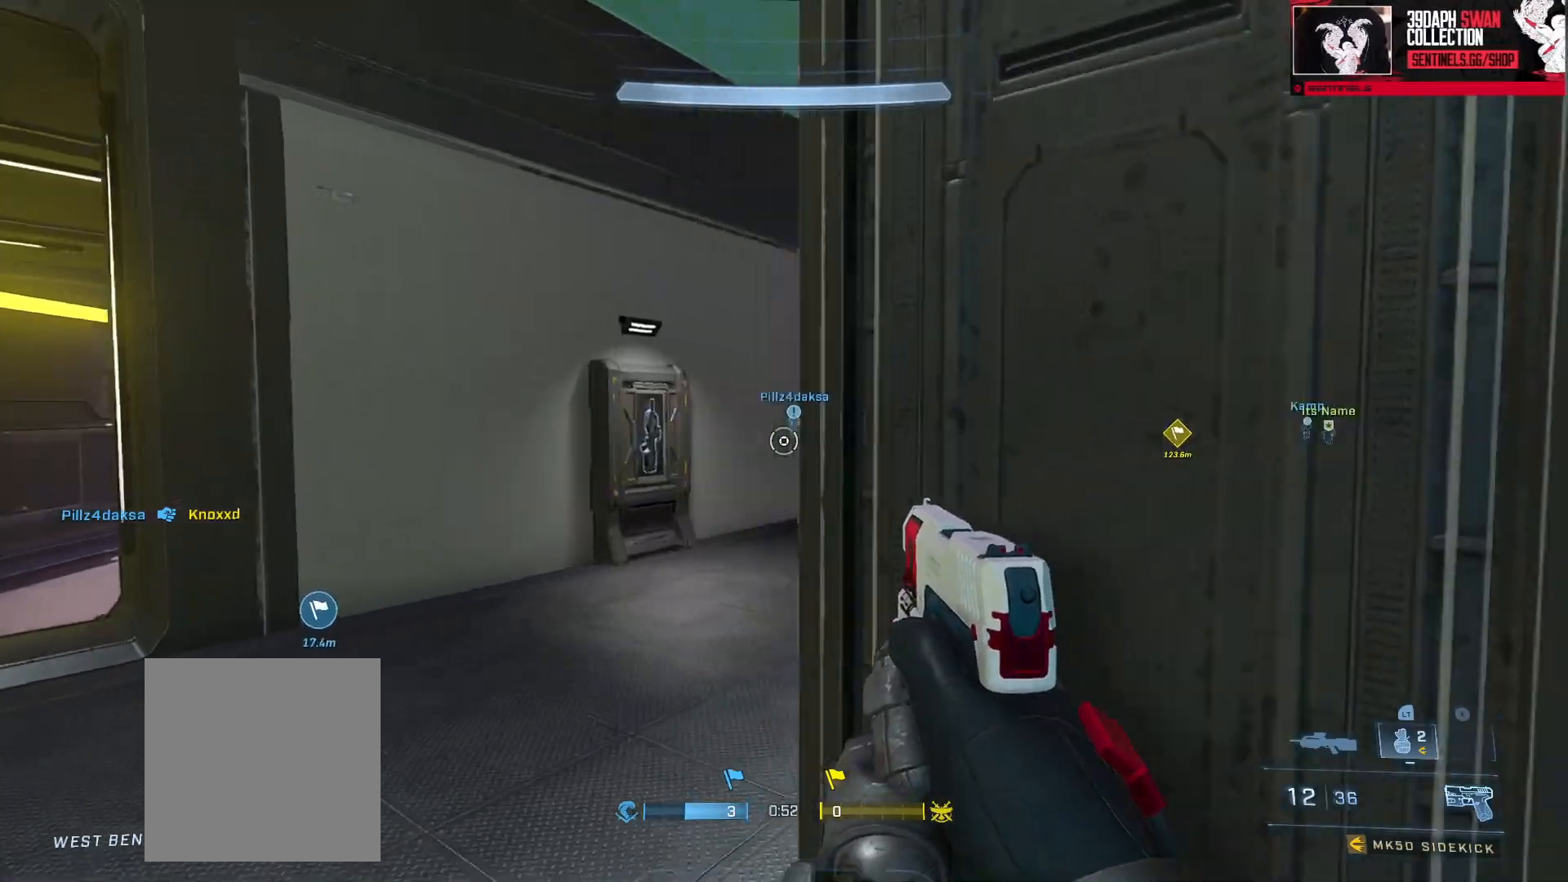
{"buttons": [], "left_stick": "up", "right_stick": "center", "events": [[116, "right_stick", "center"], [216, "left_stick", "up"], [250, "right_stick", "right"], [350, "right_stick", "center"]]}
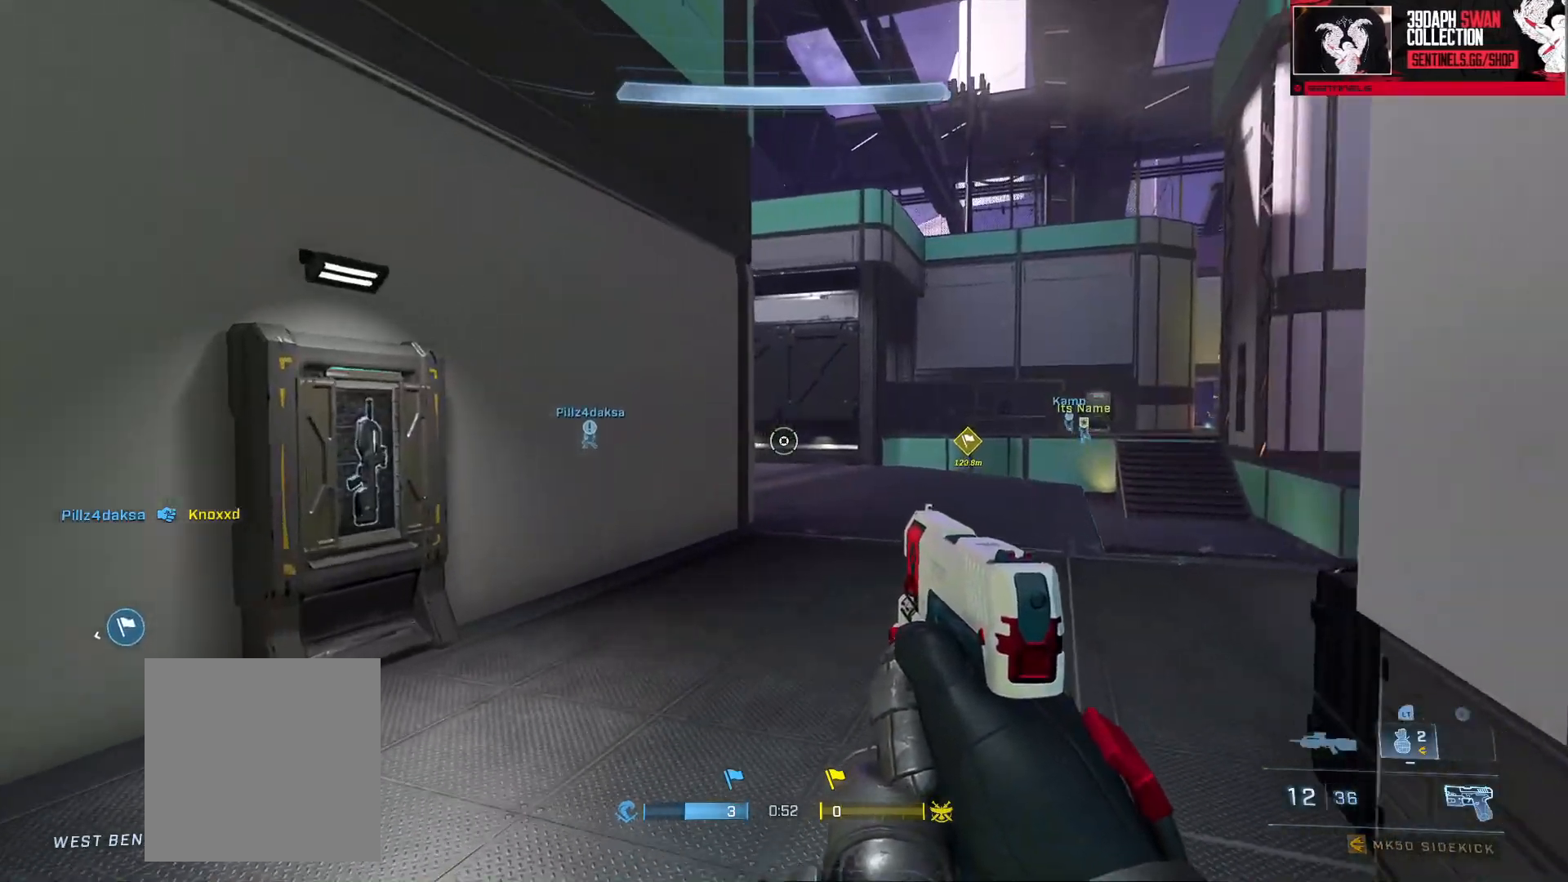
{"buttons": [], "left_stick": "up-left", "right_stick": "left", "events": [[100, "right_stick", "left"], [117, "left_stick", "left"], [400, "left_stick", "up-left"]]}
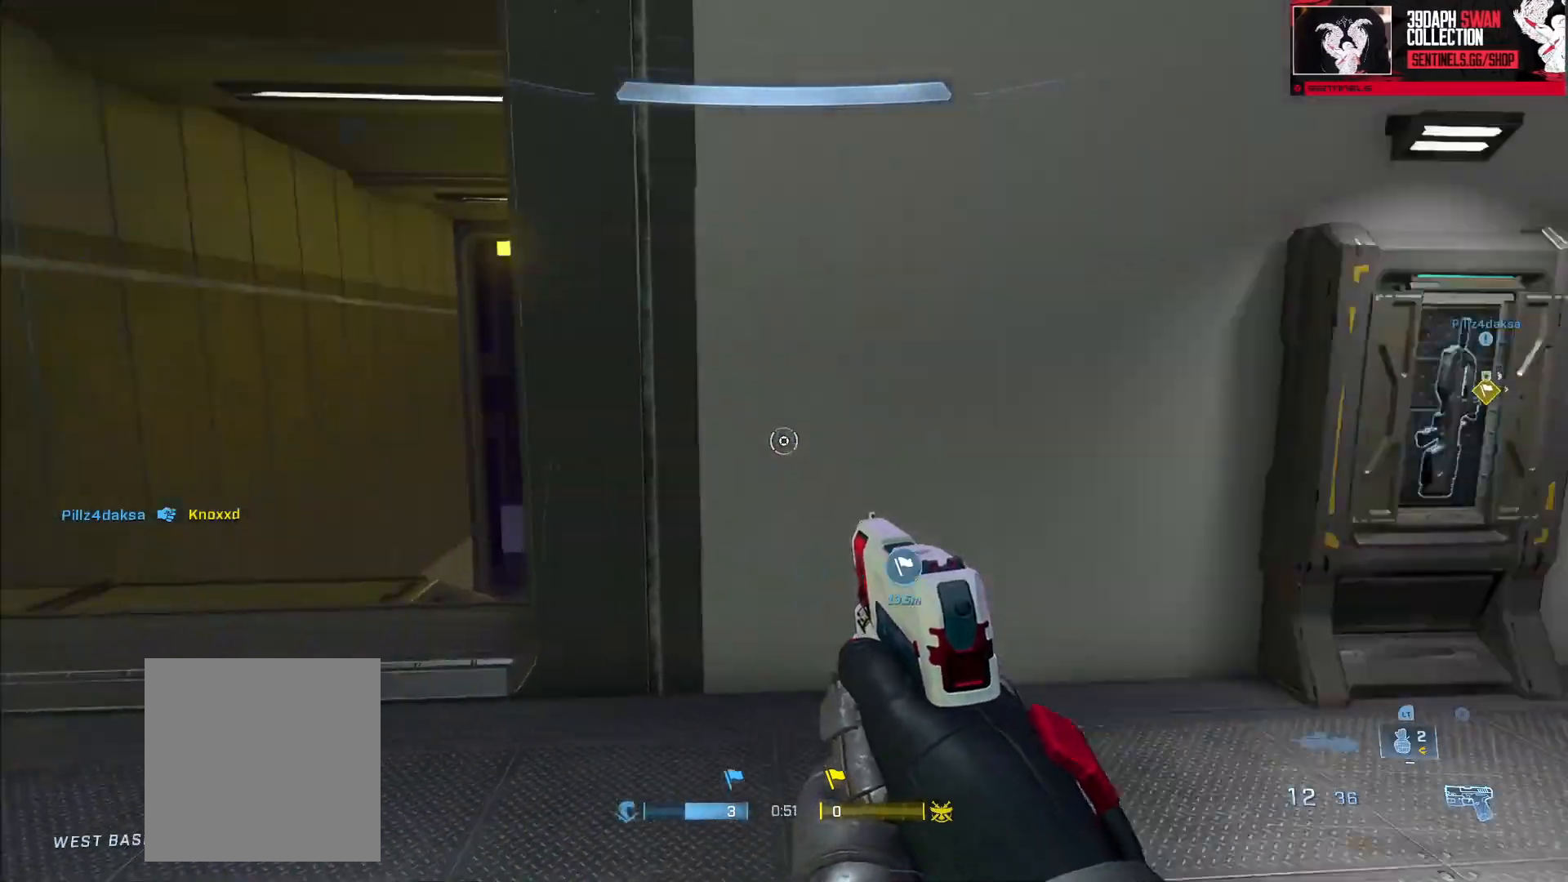
{"buttons": [], "left_stick": "up-left", "right_stick": "right", "events": [[66, "right_stick", "down"], [200, "right_stick", "center"], [267, "right_stick", "right"]]}
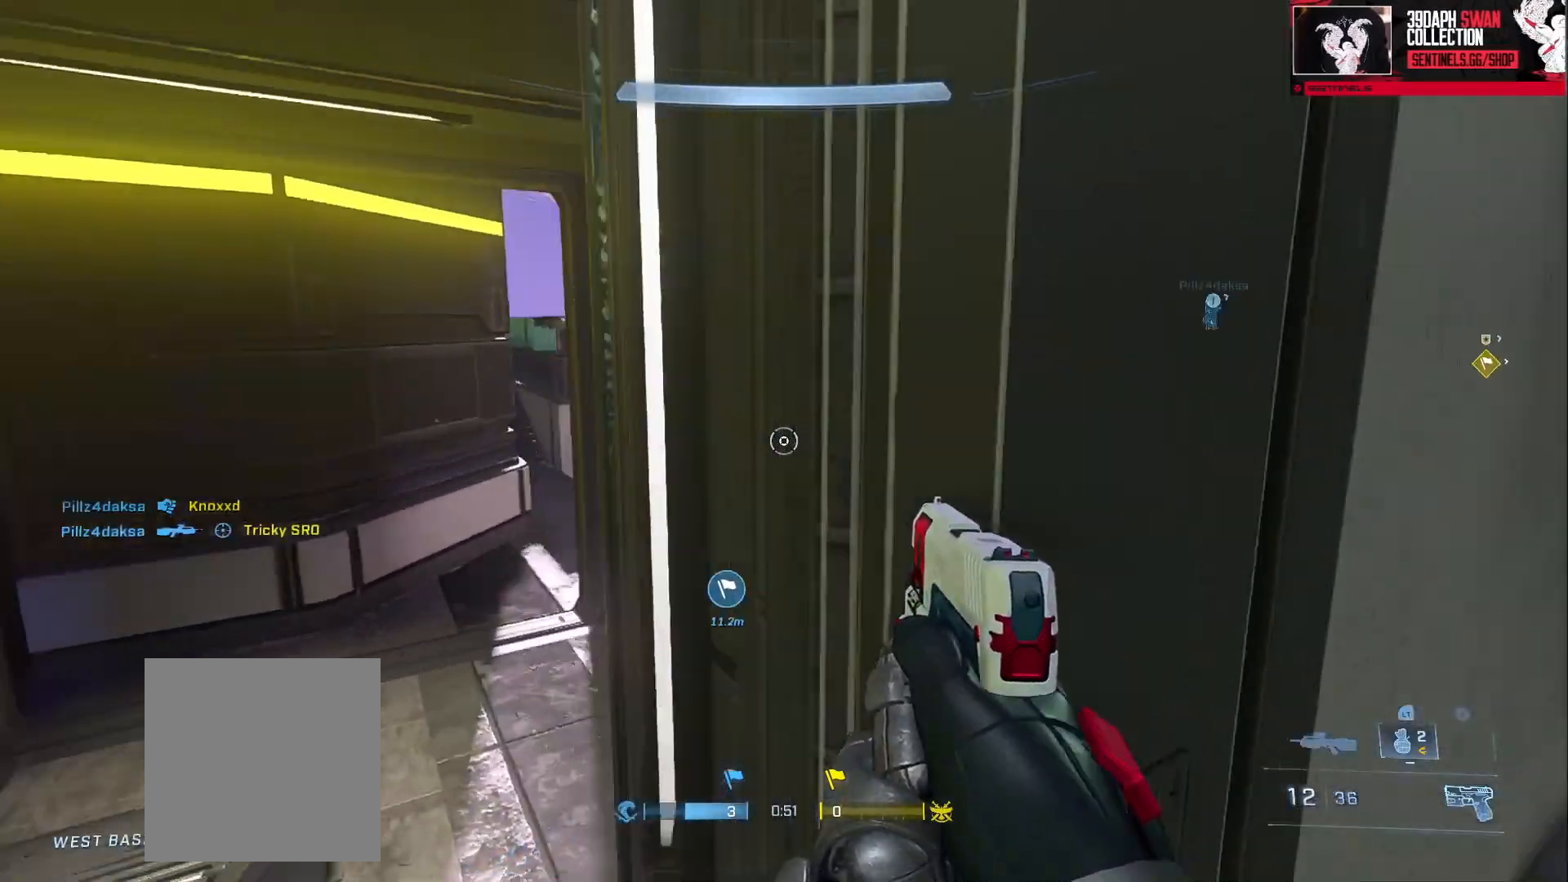
{"buttons": ["Y"], "left_stick": "right", "right_stick": "right", "events": [[17, "left_stick", "left"], [200, "right_stick", "center"], [234, "left_stick", "center"], [434, "left_stick", "right"], [451, "right_stick", "right"], [501, "Y", "down"]]}
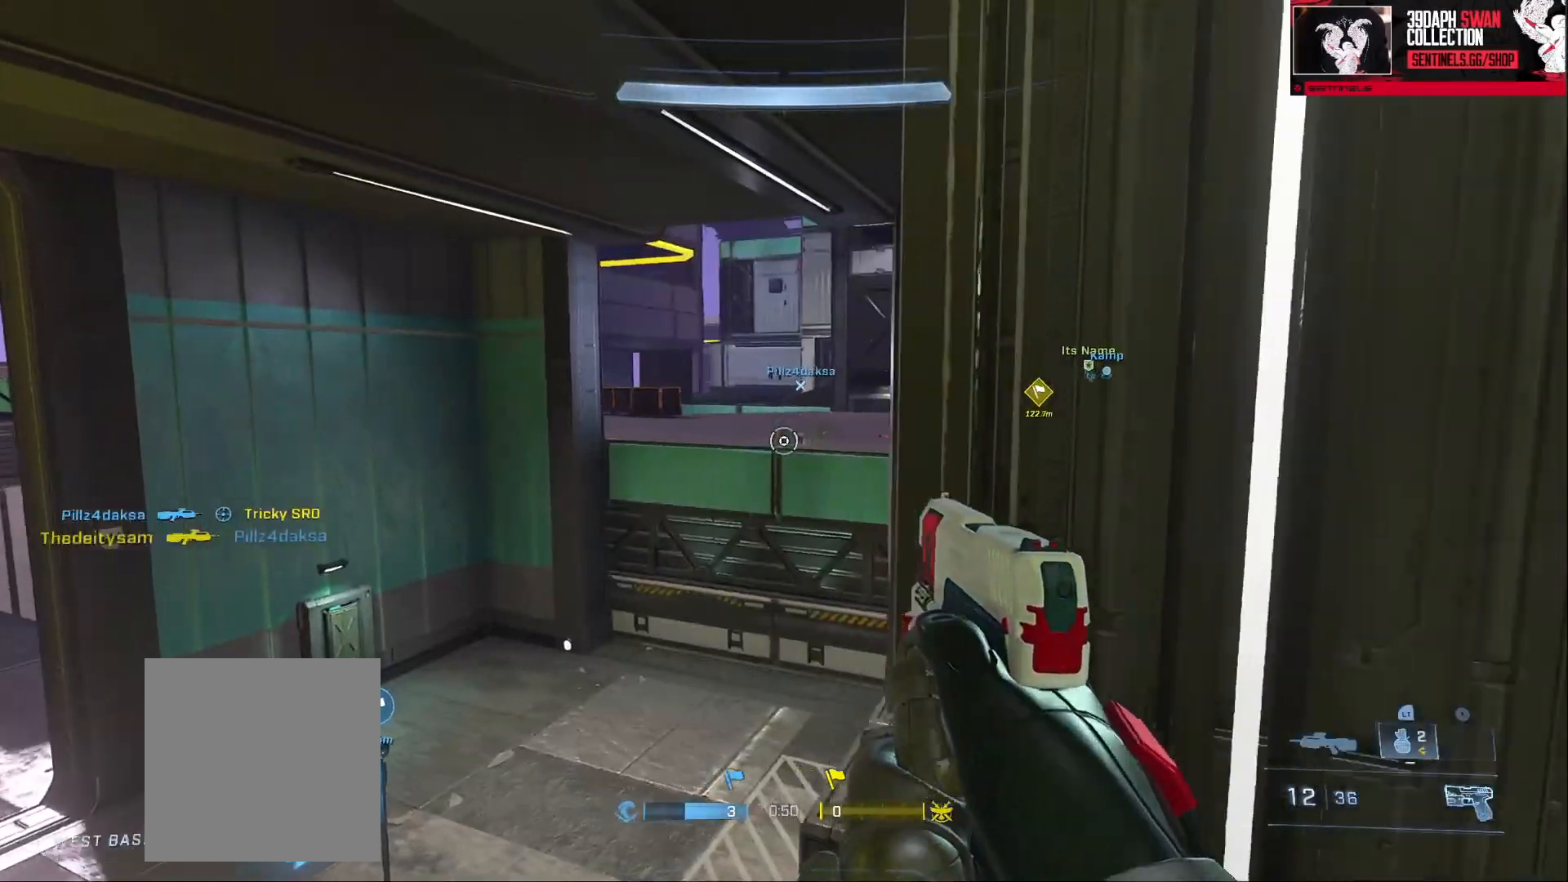
{"buttons": [], "left_stick": "up", "right_stick": "up-left", "events": [[83, "Y", "up"], [166, "left_stick", "up-right"], [267, "right_stick", "center"], [350, "left_stick", "up"], [367, "right_stick", "up-left"]]}
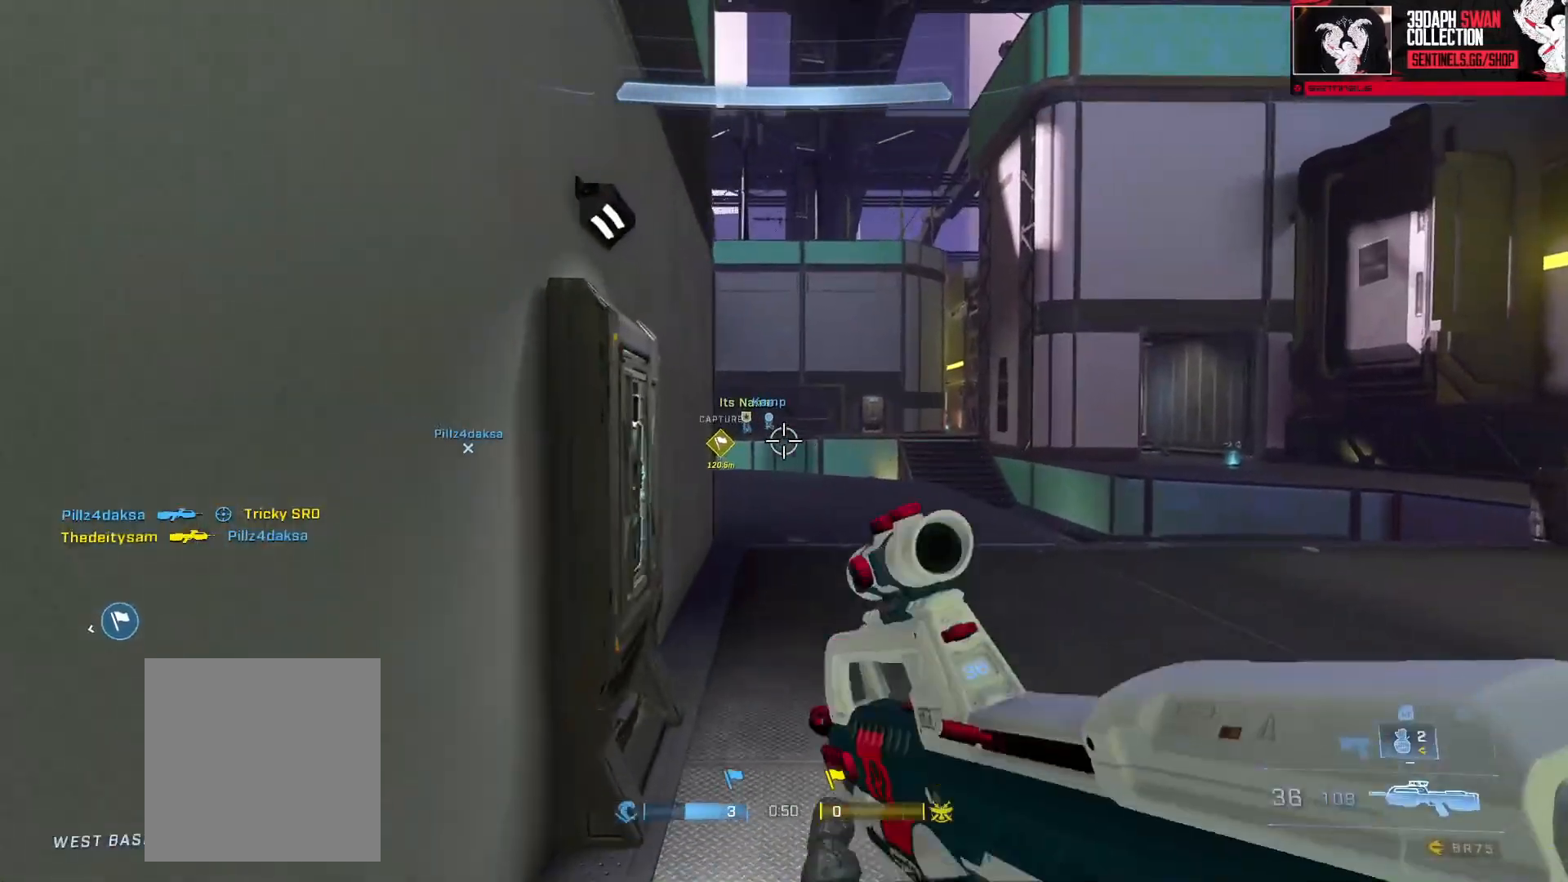
{"buttons": [], "left_stick": "up", "right_stick": "center", "events": [[17, "right_stick", "center"]]}
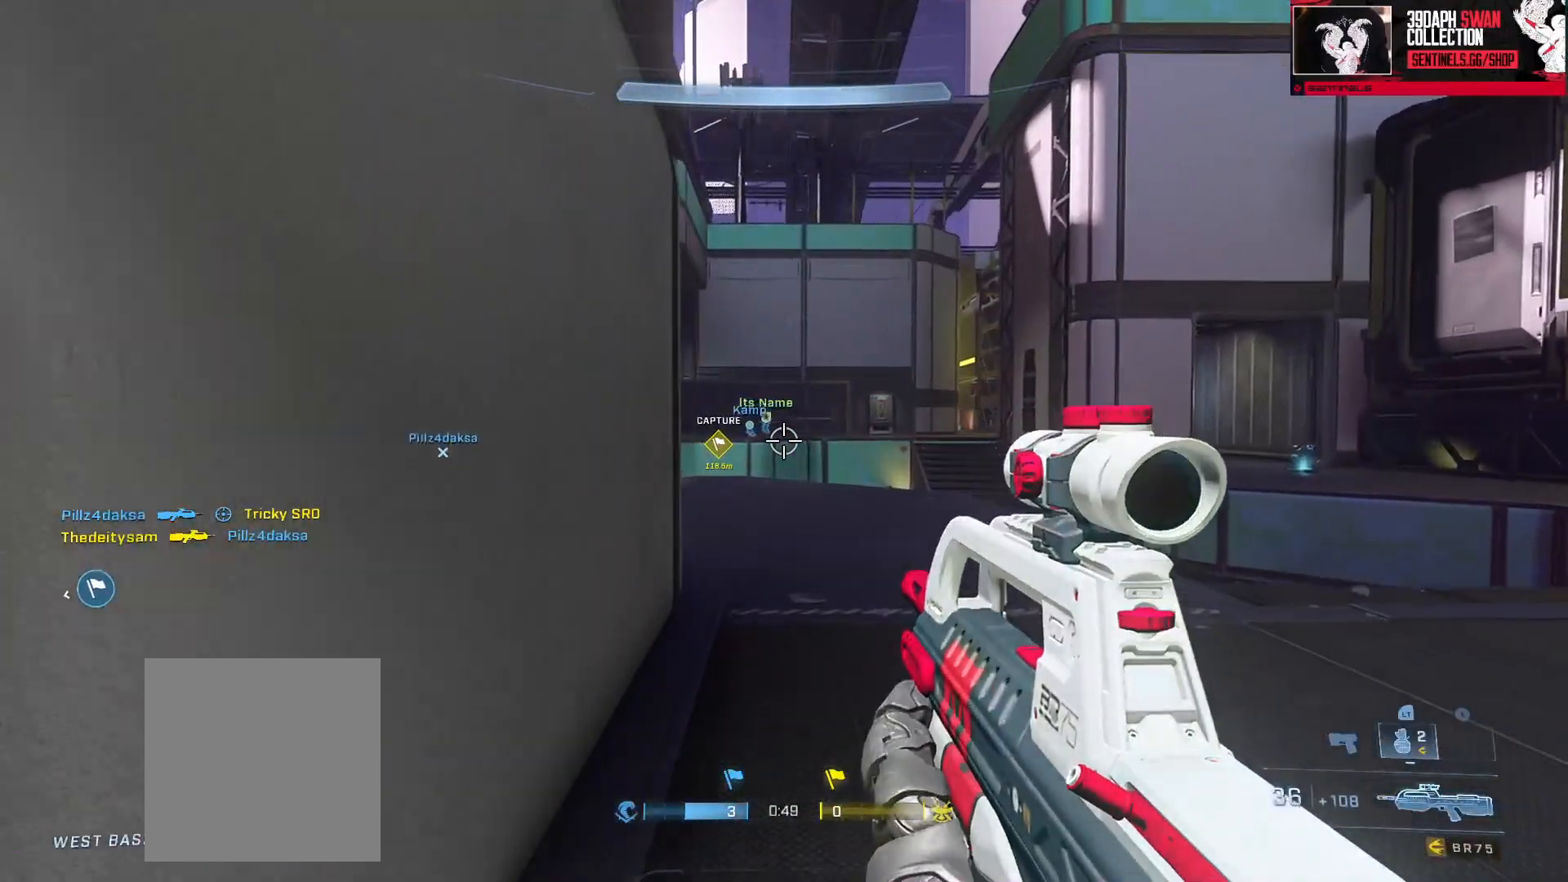
{"buttons": [], "left_stick": "up-right", "right_stick": "left", "events": [[283, "right_stick", "left"], [367, "left_stick", "up-right"]]}
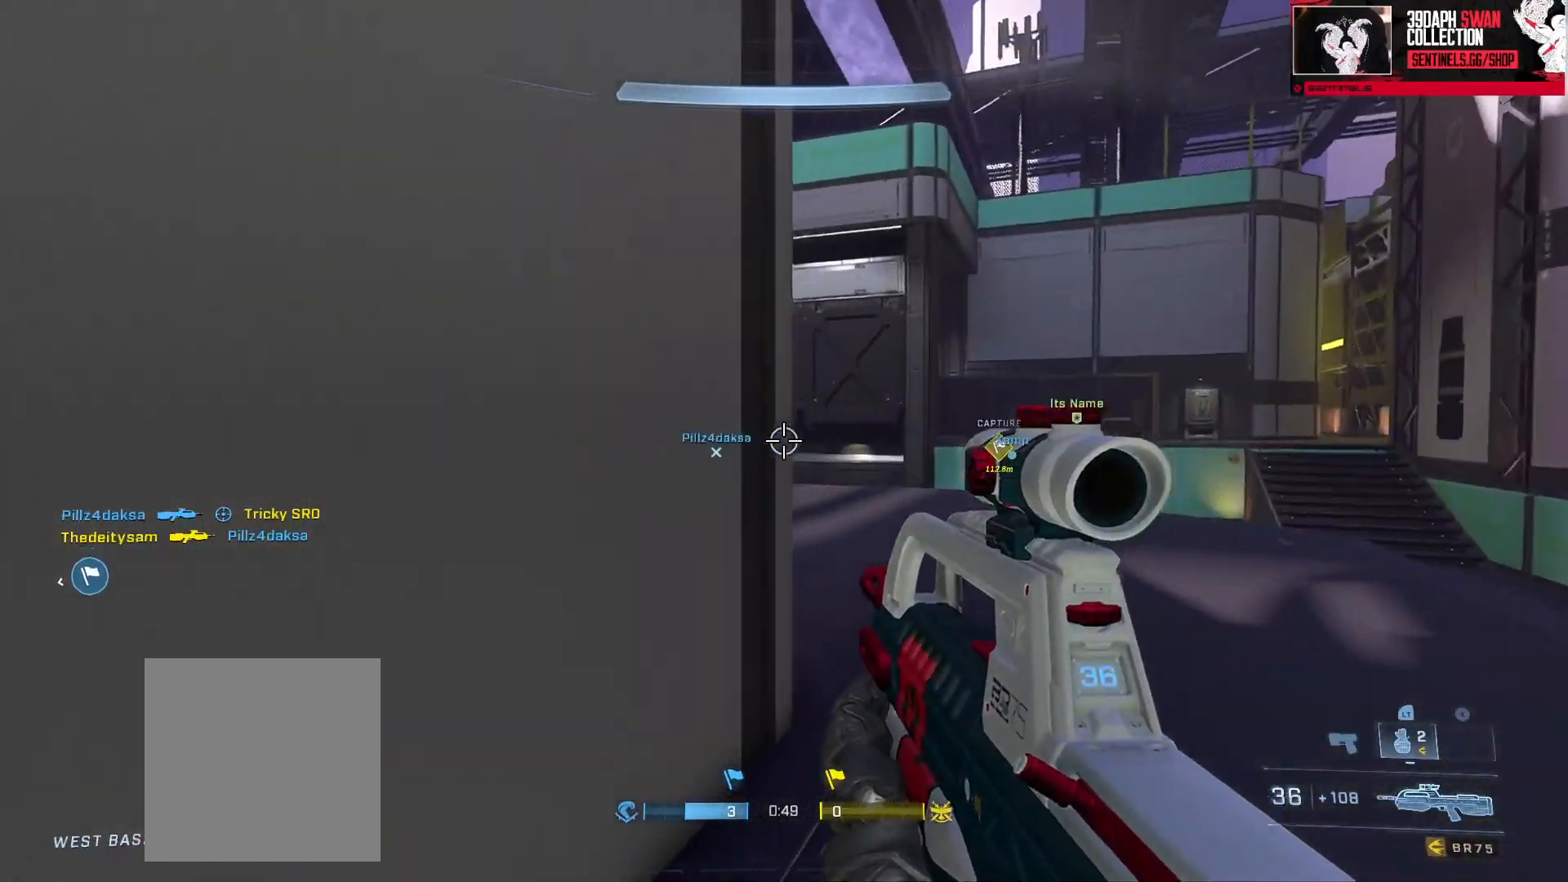
{"buttons": [], "left_stick": "up-right", "right_stick": "left", "events": []}
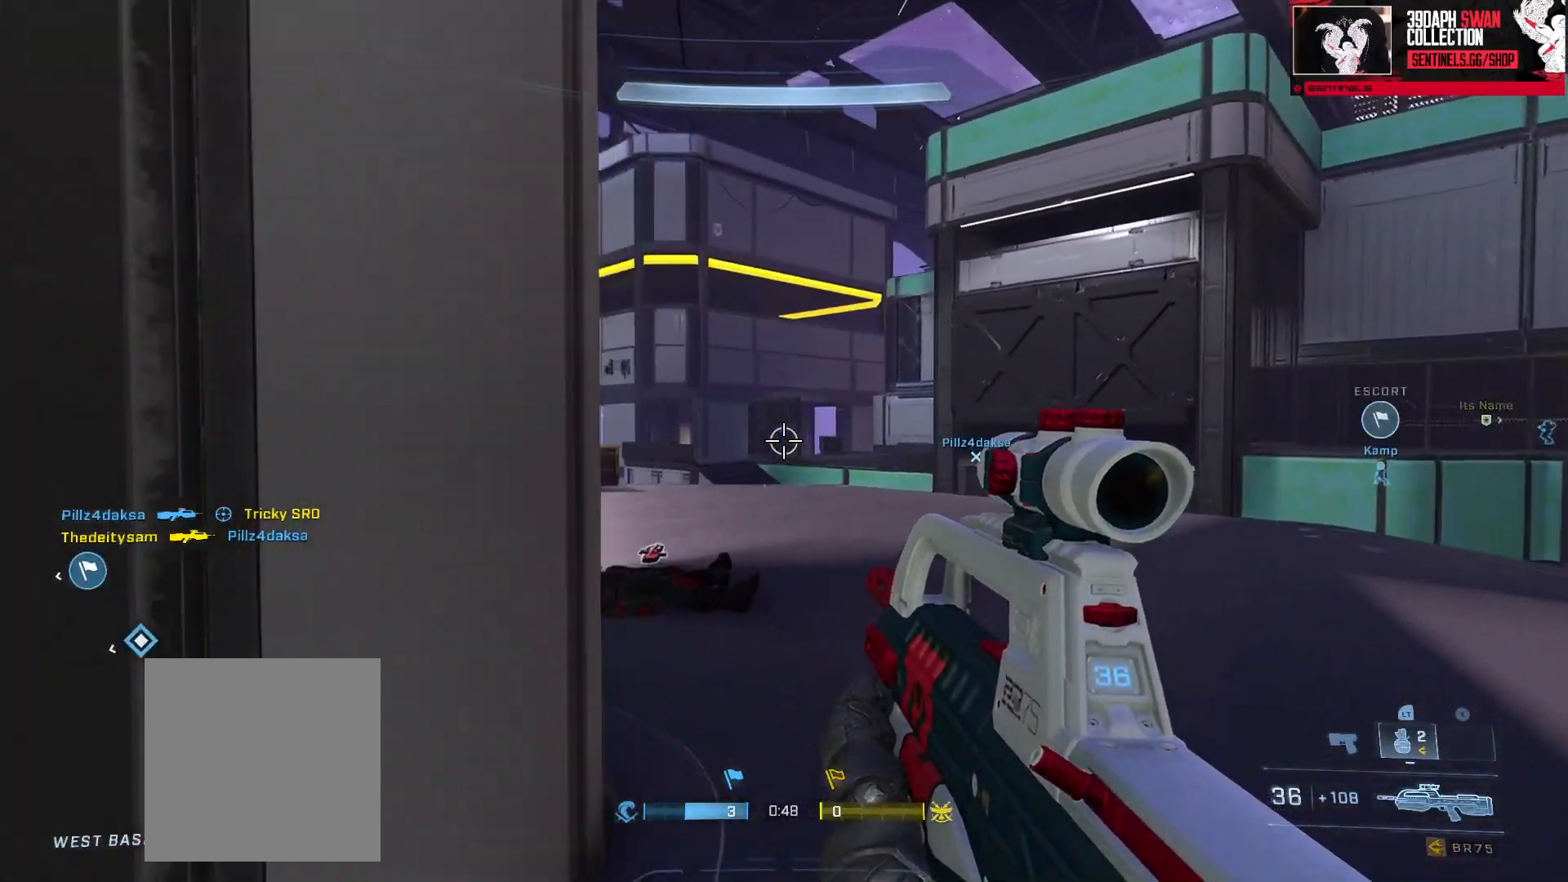
{"buttons": [], "left_stick": "up-right", "right_stick": "left", "events": []}
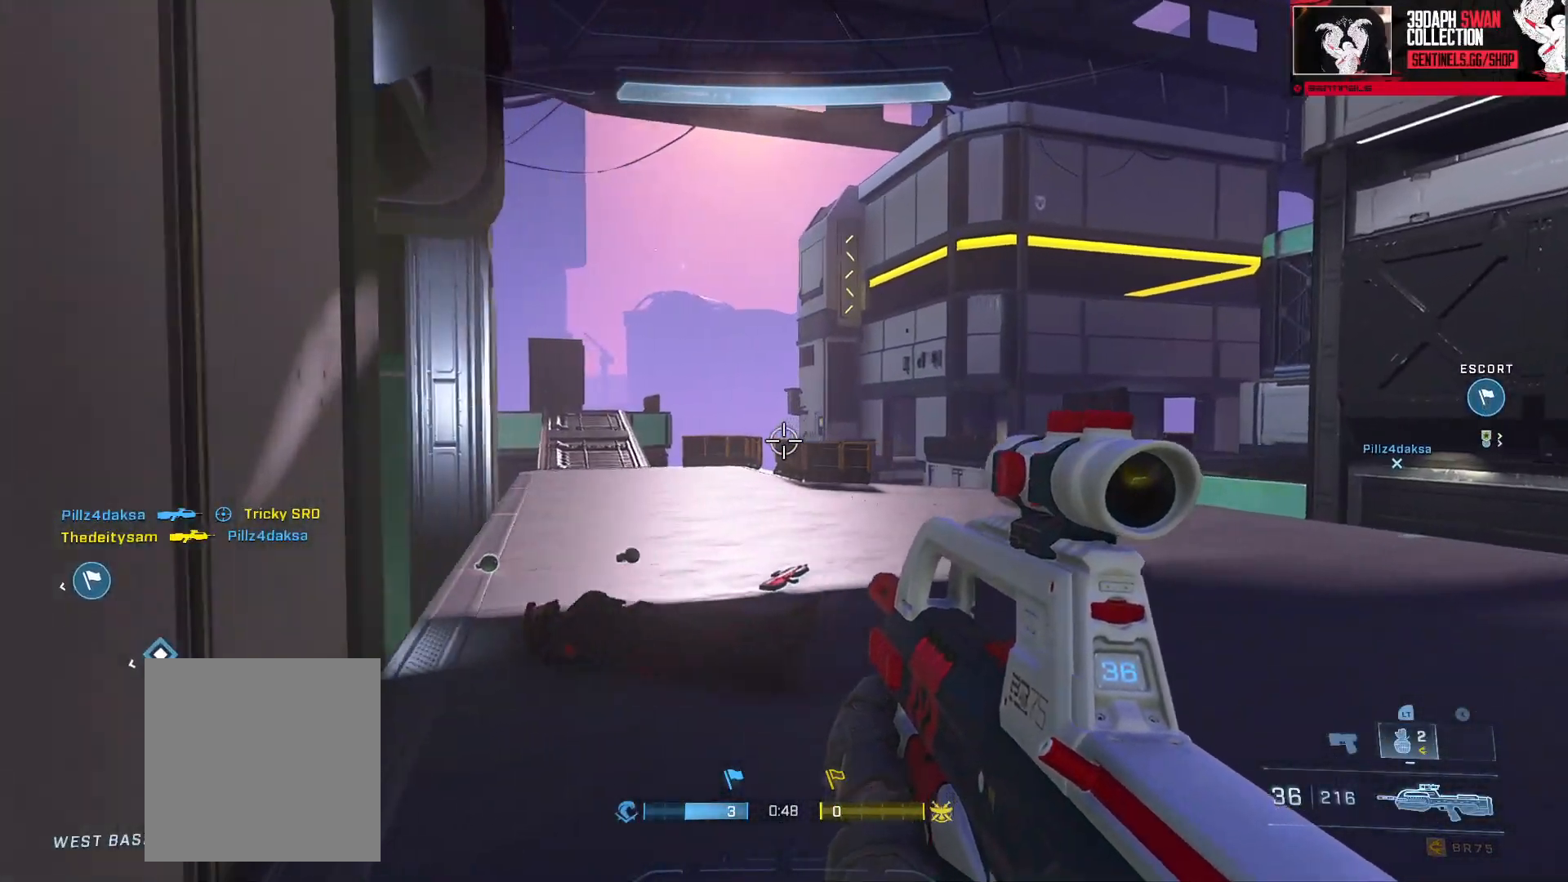
{"buttons": [], "left_stick": "up-right", "right_stick": "left", "events": [[117, "right_stick", "center"], [367, "right_stick", "left"]]}
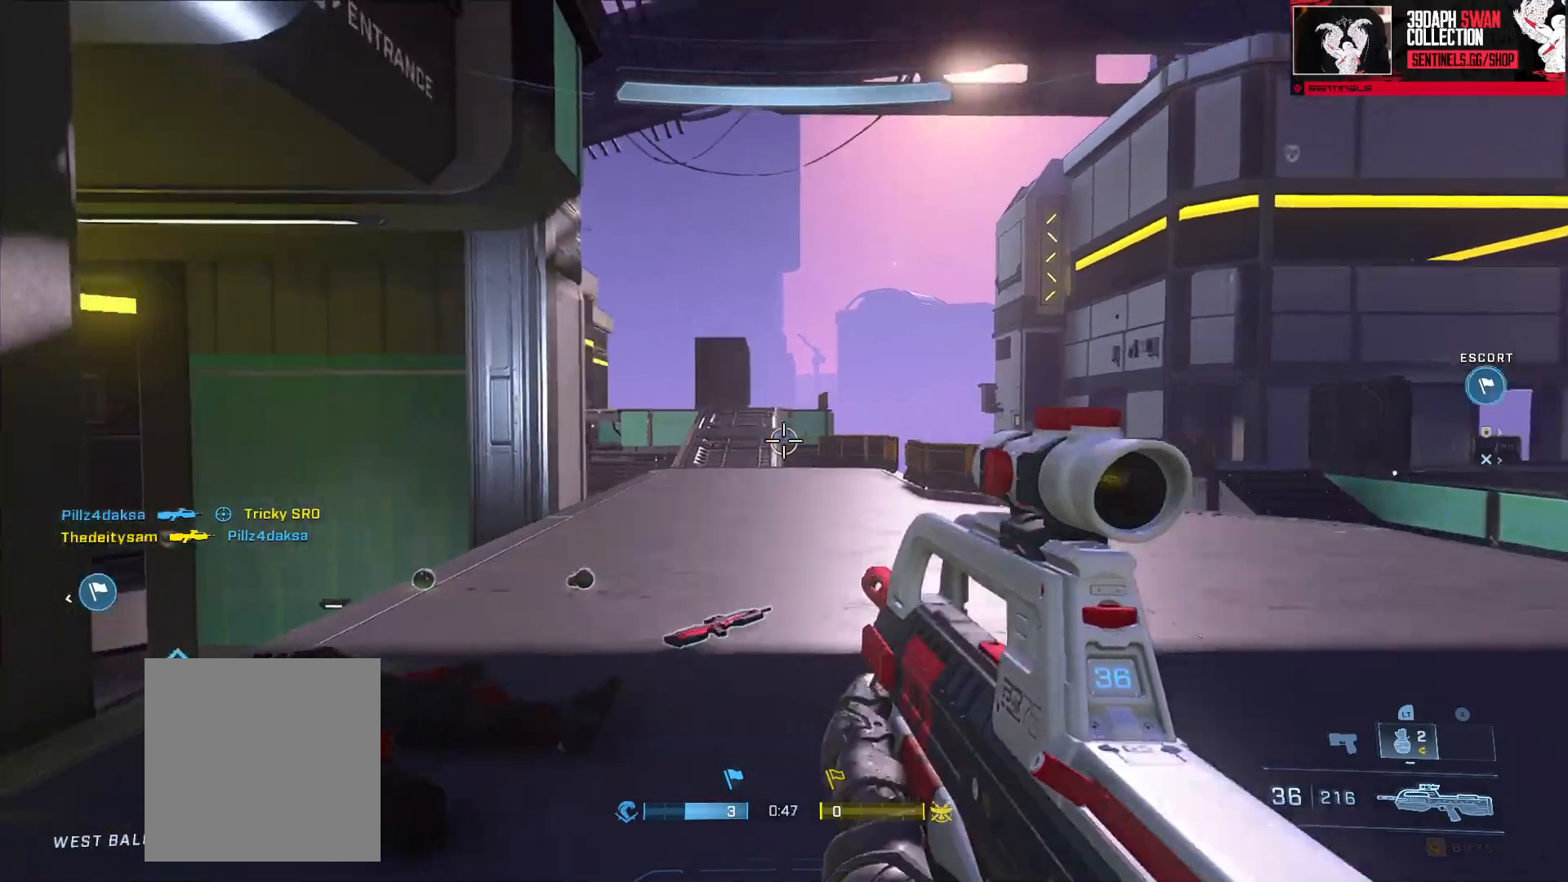
{"buttons": ["Y"], "left_stick": "up", "right_stick": "down-left", "events": [[233, "left_stick", "up"], [333, "right_stick", "down-left"], [483, "Y", "down"]]}
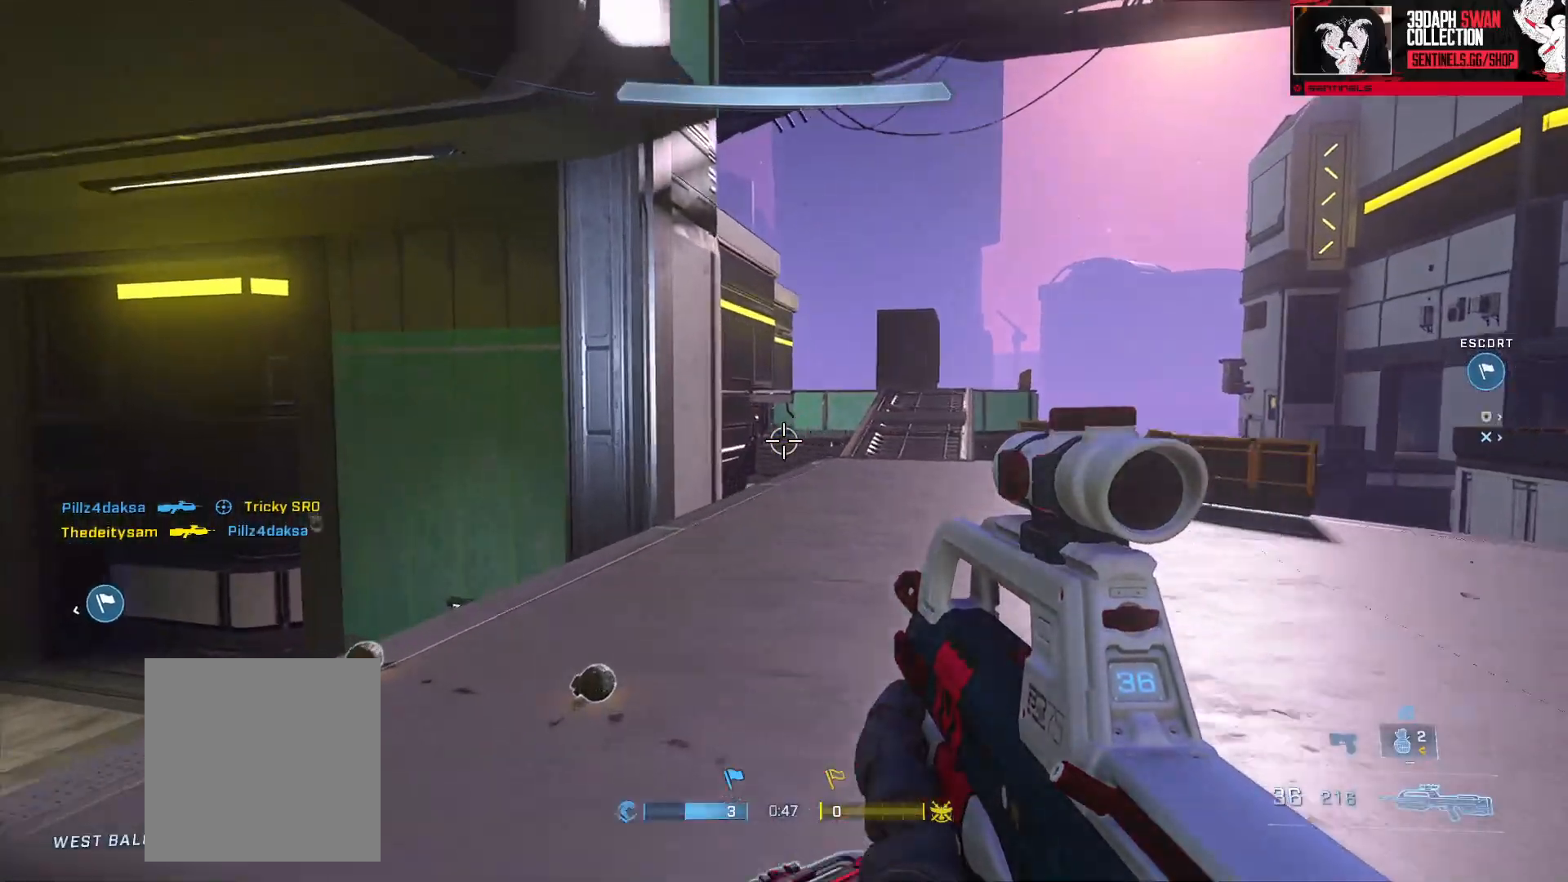
{"buttons": [], "left_stick": "up-right", "right_stick": "down-left", "events": [[33, "Y", "up"], [184, "left_stick", "up-right"]]}
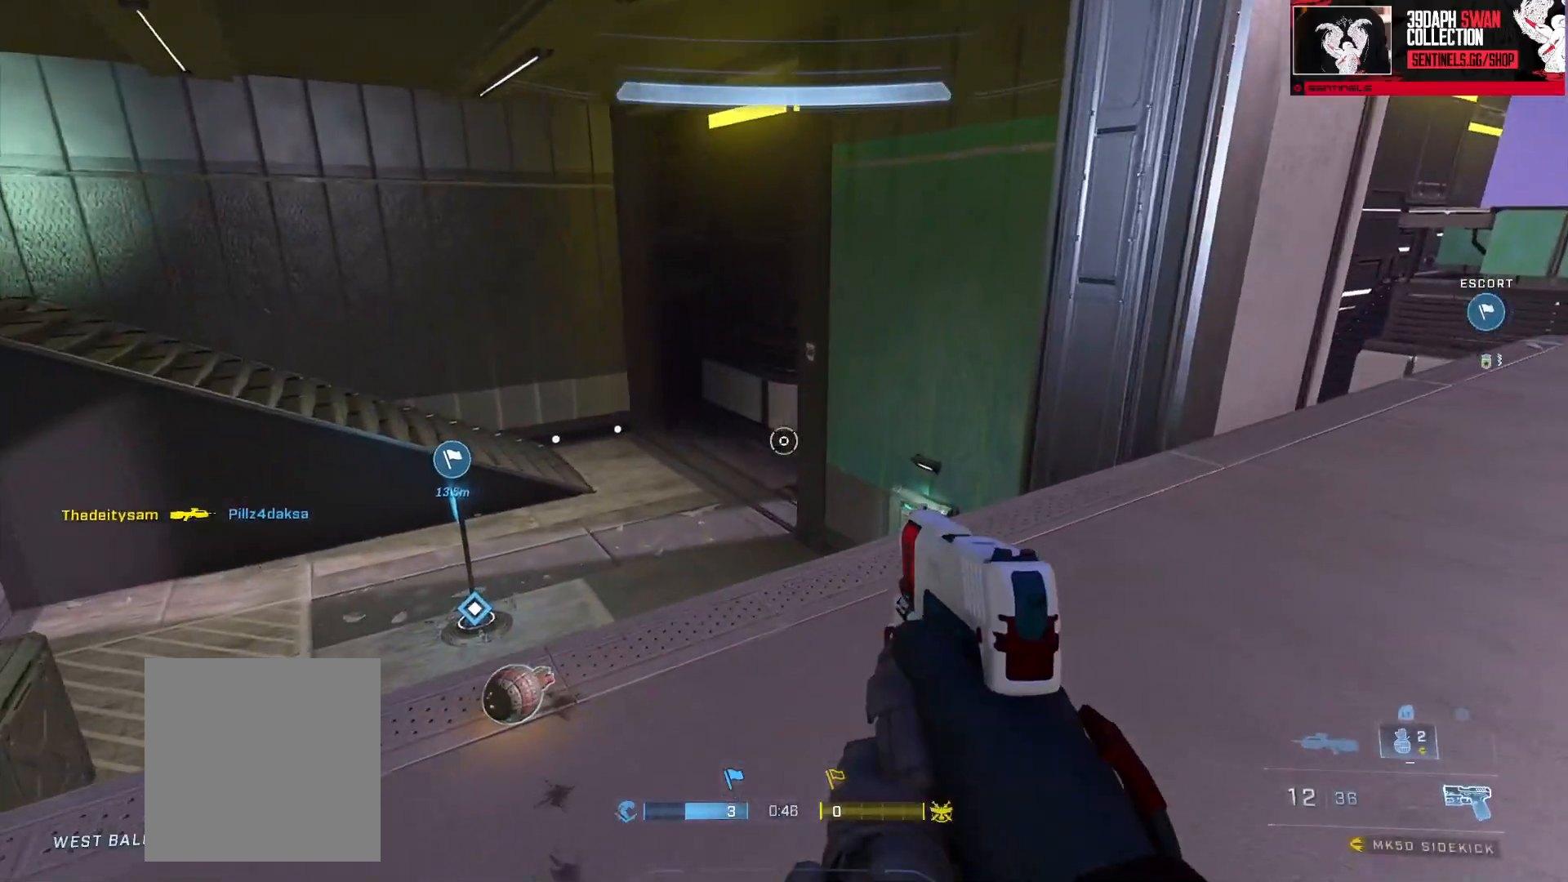
{"buttons": [], "left_stick": "up-right", "right_stick": "up-right", "events": [[16, "left_stick", "center"], [116, "right_stick", "center"], [250, "right_stick", "right"], [317, "right_stick", "up-right"], [350, "left_stick", "up-right"]]}
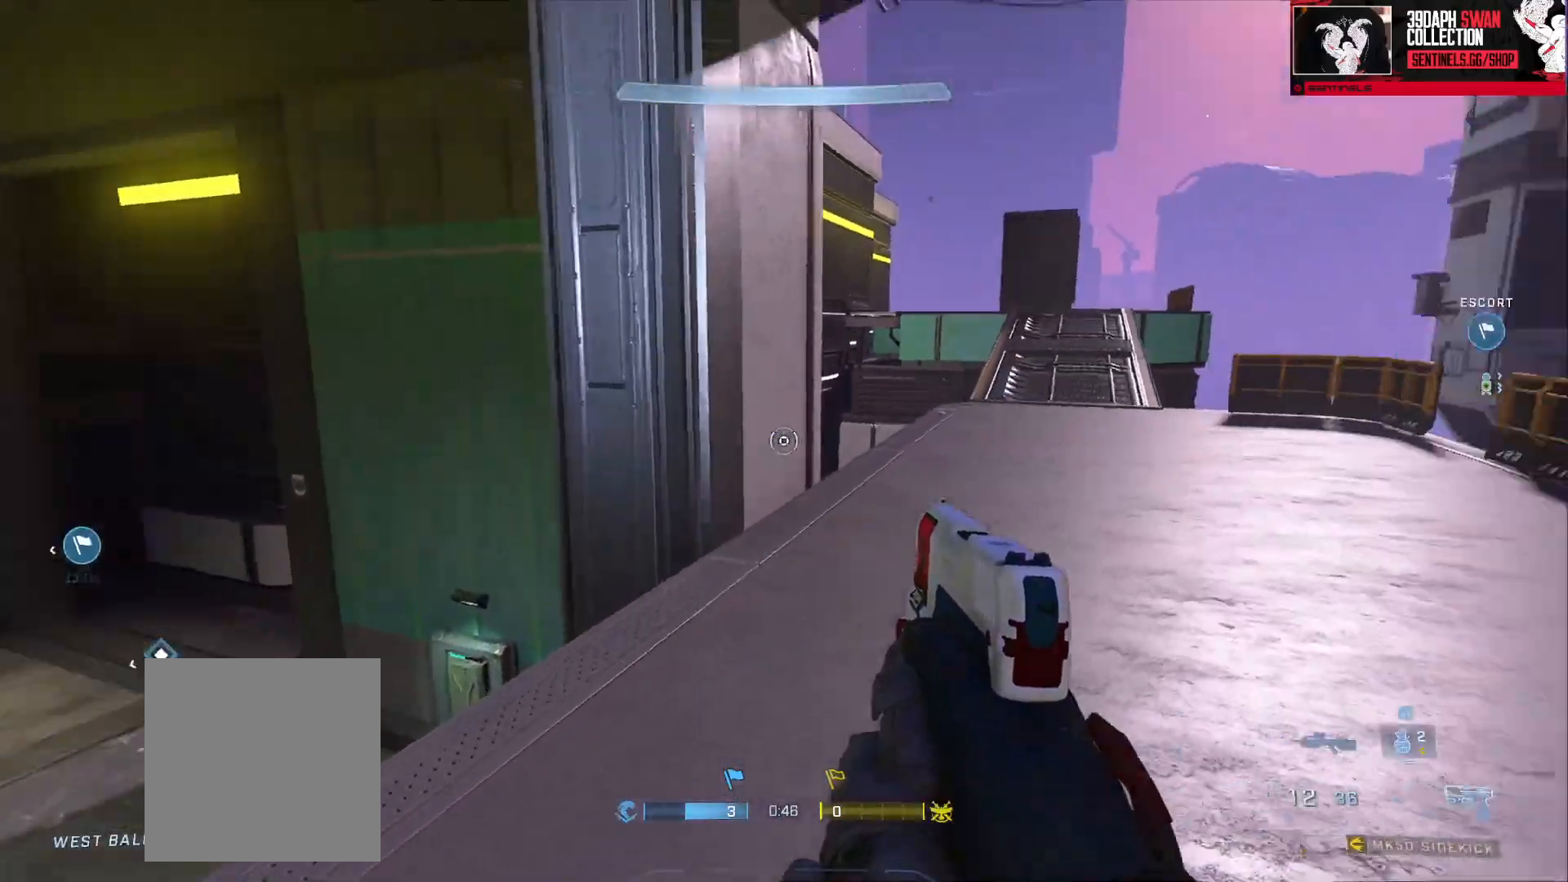
{"buttons": [], "left_stick": "up", "right_stick": "center", "events": [[234, "Y", "down"], [317, "Y", "up"], [350, "left_stick", "up"], [384, "right_stick", "center"]]}
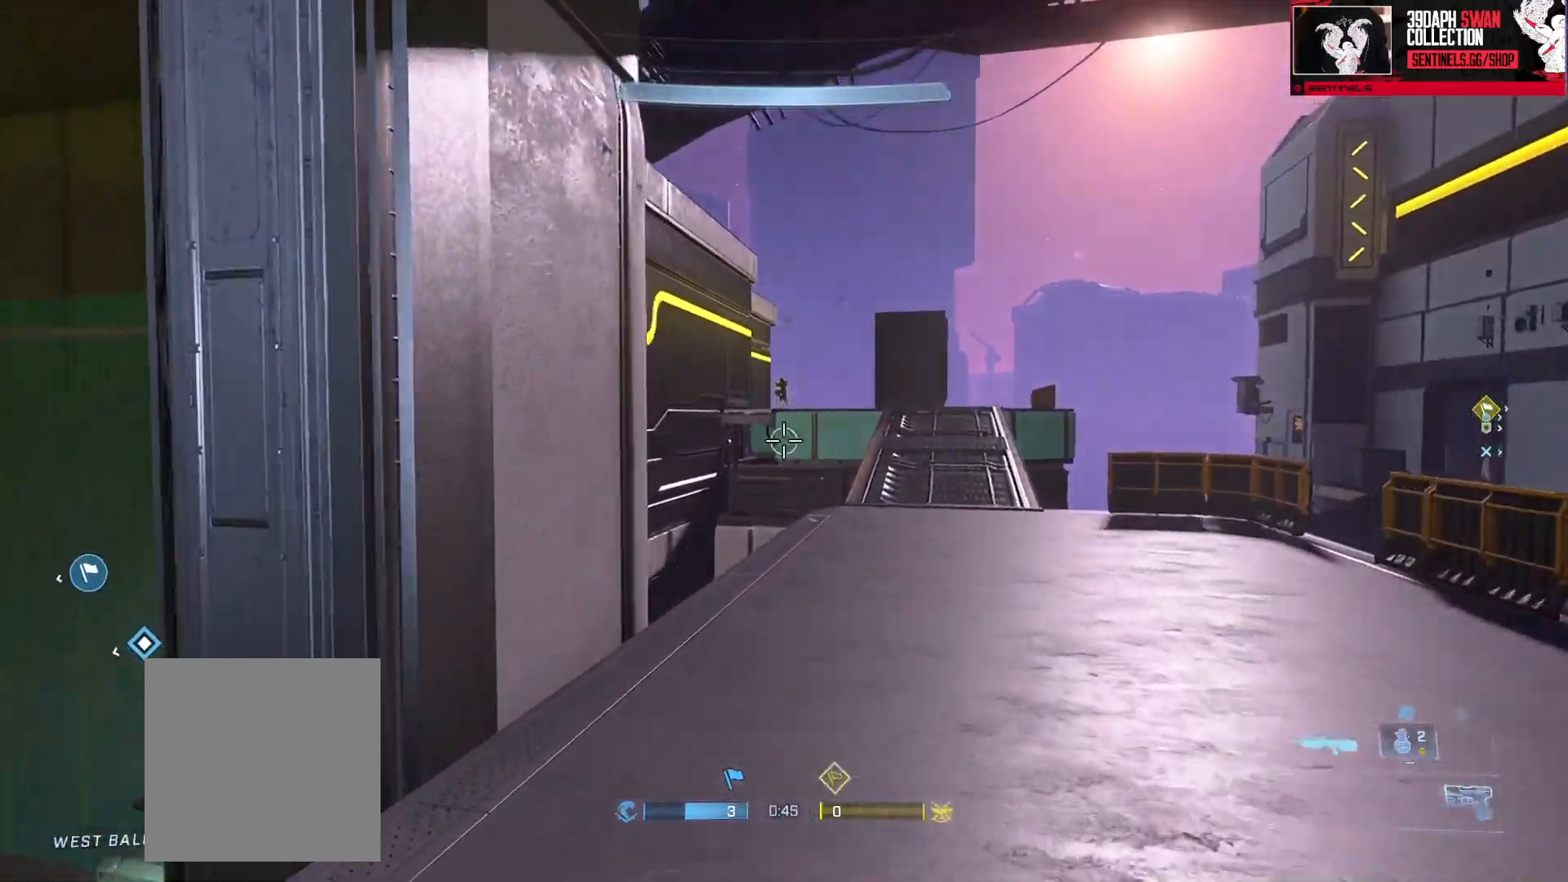
{"buttons": ["R2"], "left_stick": "up-right", "right_stick": "up-left", "events": [[83, "right_stick", "up"], [283, "R2", "down"], [317, "right_stick", "left"], [417, "right_stick", "up-left"], [483, "left_stick", "up-right"]]}
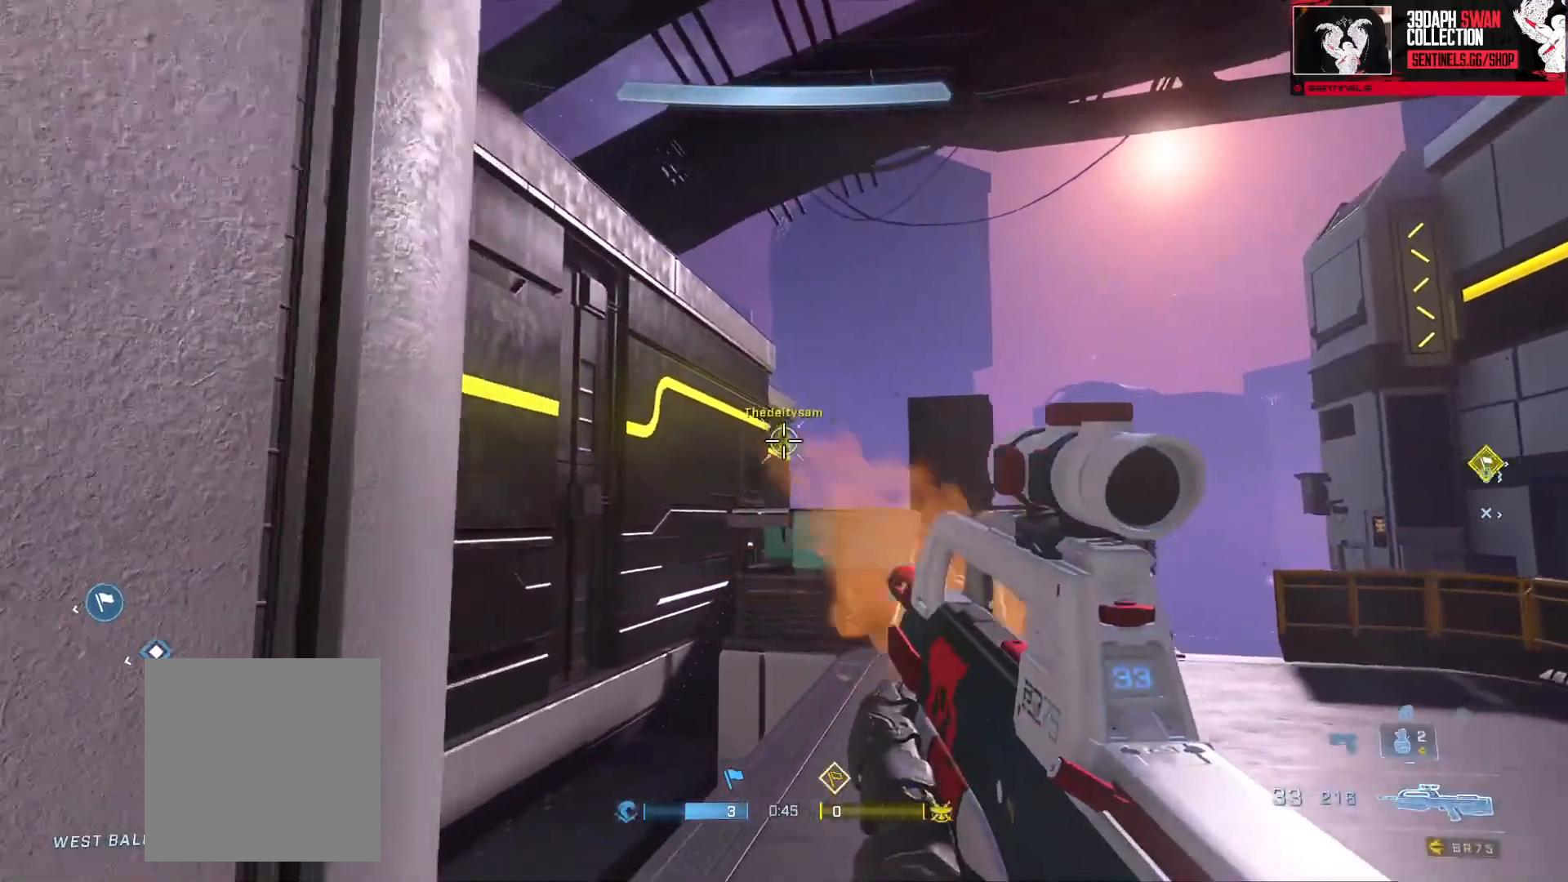
{"buttons": [], "left_stick": "down", "right_stick": "down", "events": [[33, "R2", "up"], [217, "left_stick", "up-left"], [234, "right_stick", "center"], [267, "R2", "down"], [367, "right_stick", "down-right"], [434, "R2", "up"], [484, "right_stick", "down"], [501, "left_stick", "down"]]}